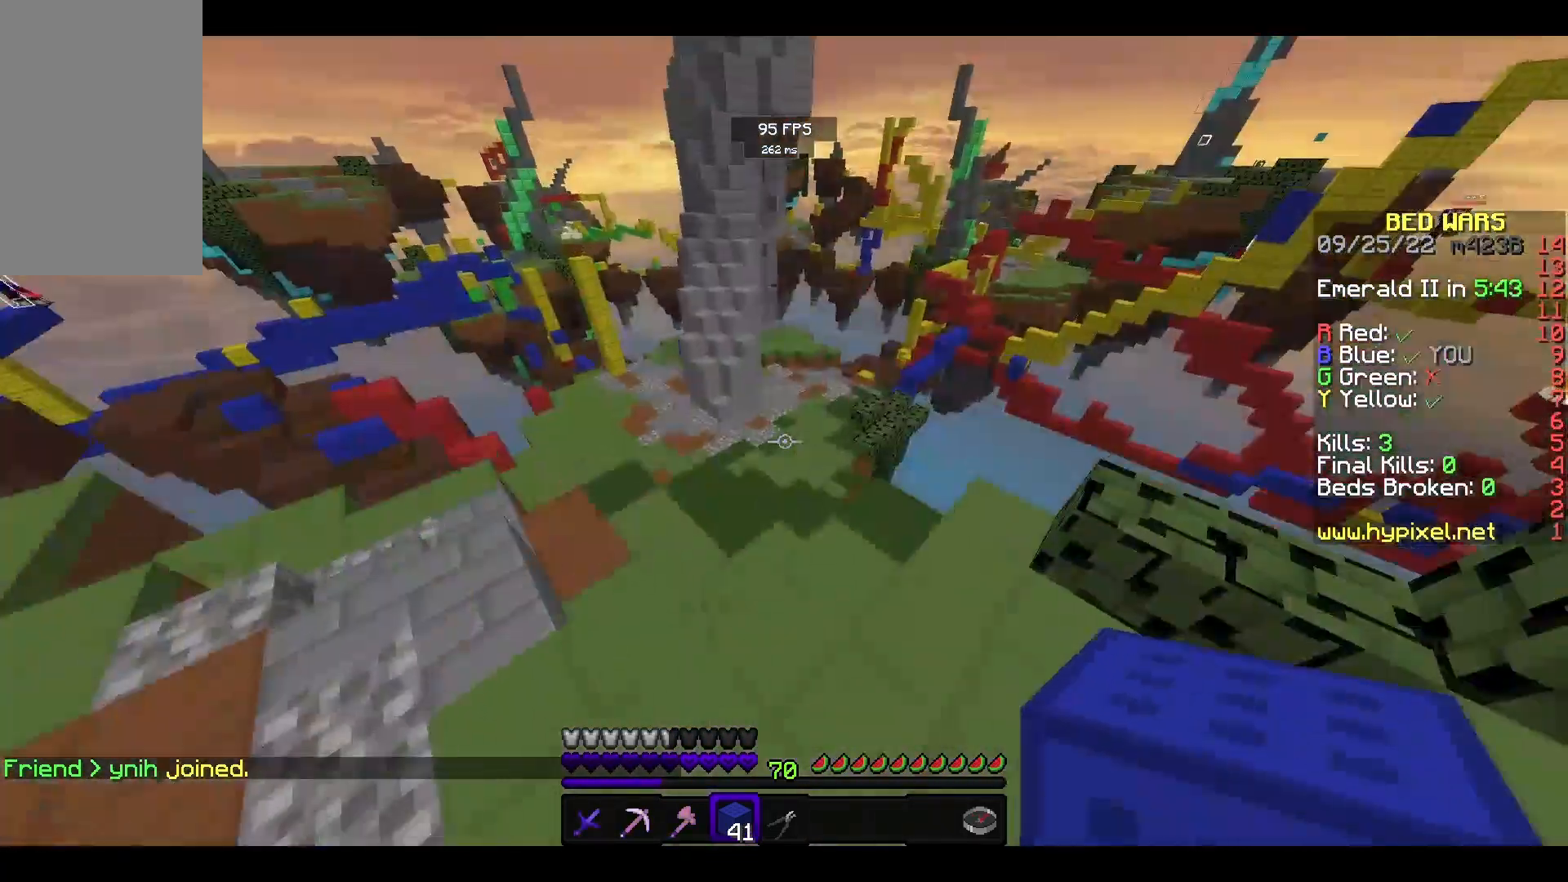
Gameplay with keyboard and mouse; each line is a JSON object with the keys and mouse buttons held at the frame after it. "events" lists presses ("down") and releases ("up") of "a", "d", "s", "space", "w", "mouse_left" and "mouse_right" between this image and that frame as [ms after this image, input, new state], when the widget could be followed in between. "mouse_left", "mouse_right" = the "left", "right" buttons of the "mouse" list. No other keys are recorded. Fast repeated clicks can show as one long hold. Mouse movement is not recorded.
{"keys": ["a", "w"], "mouse": [], "events": [[100, "a", "down"], [300, "space", "up"]]}
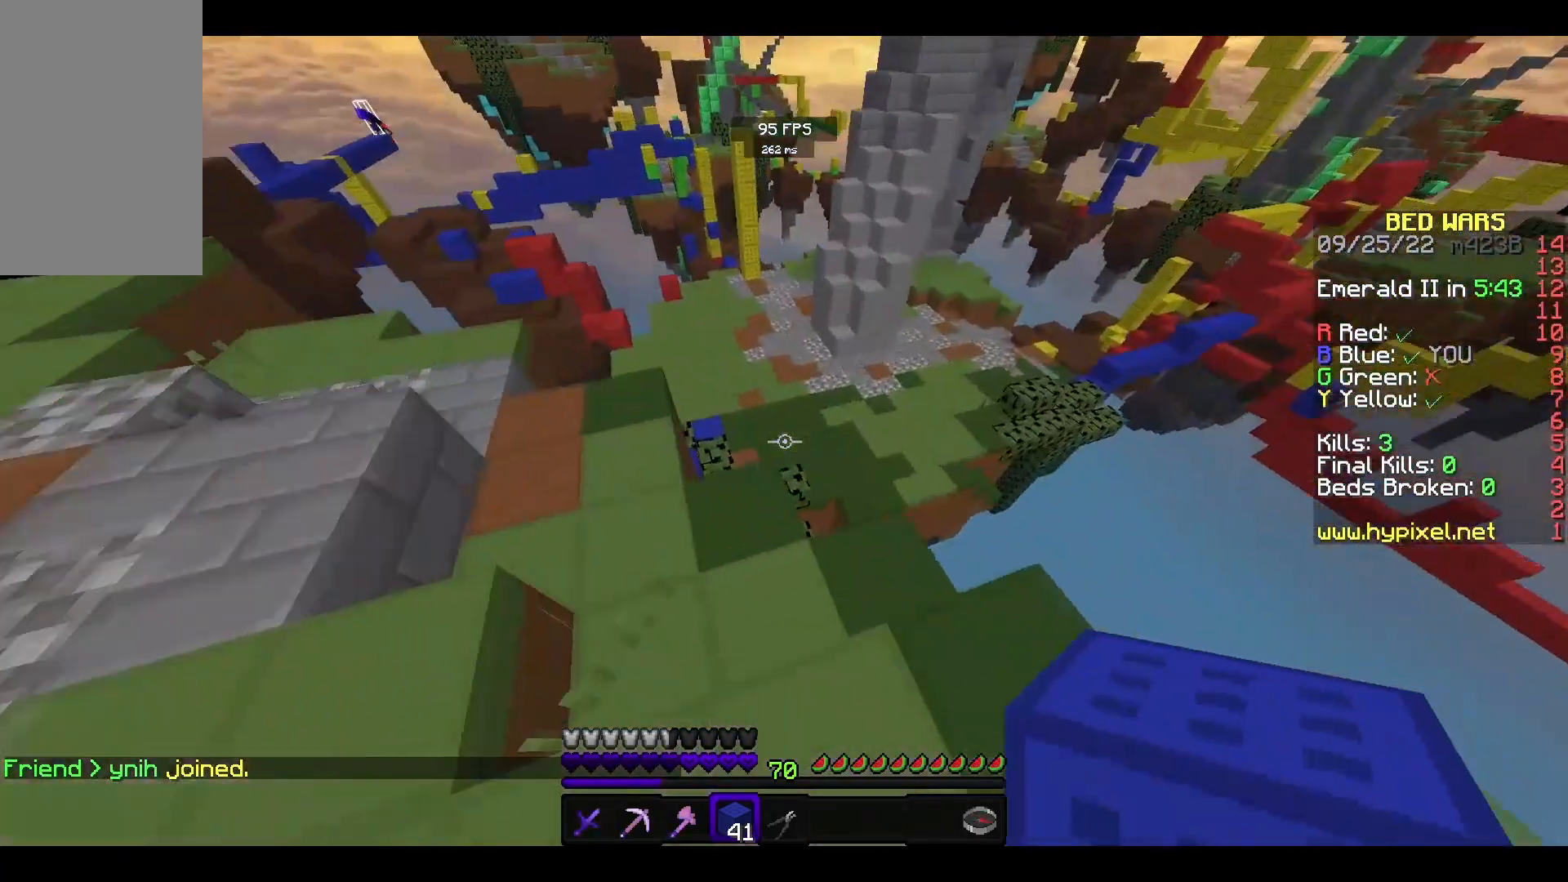
{"keys": ["w"], "mouse": [], "events": [[300, "a", "up"]]}
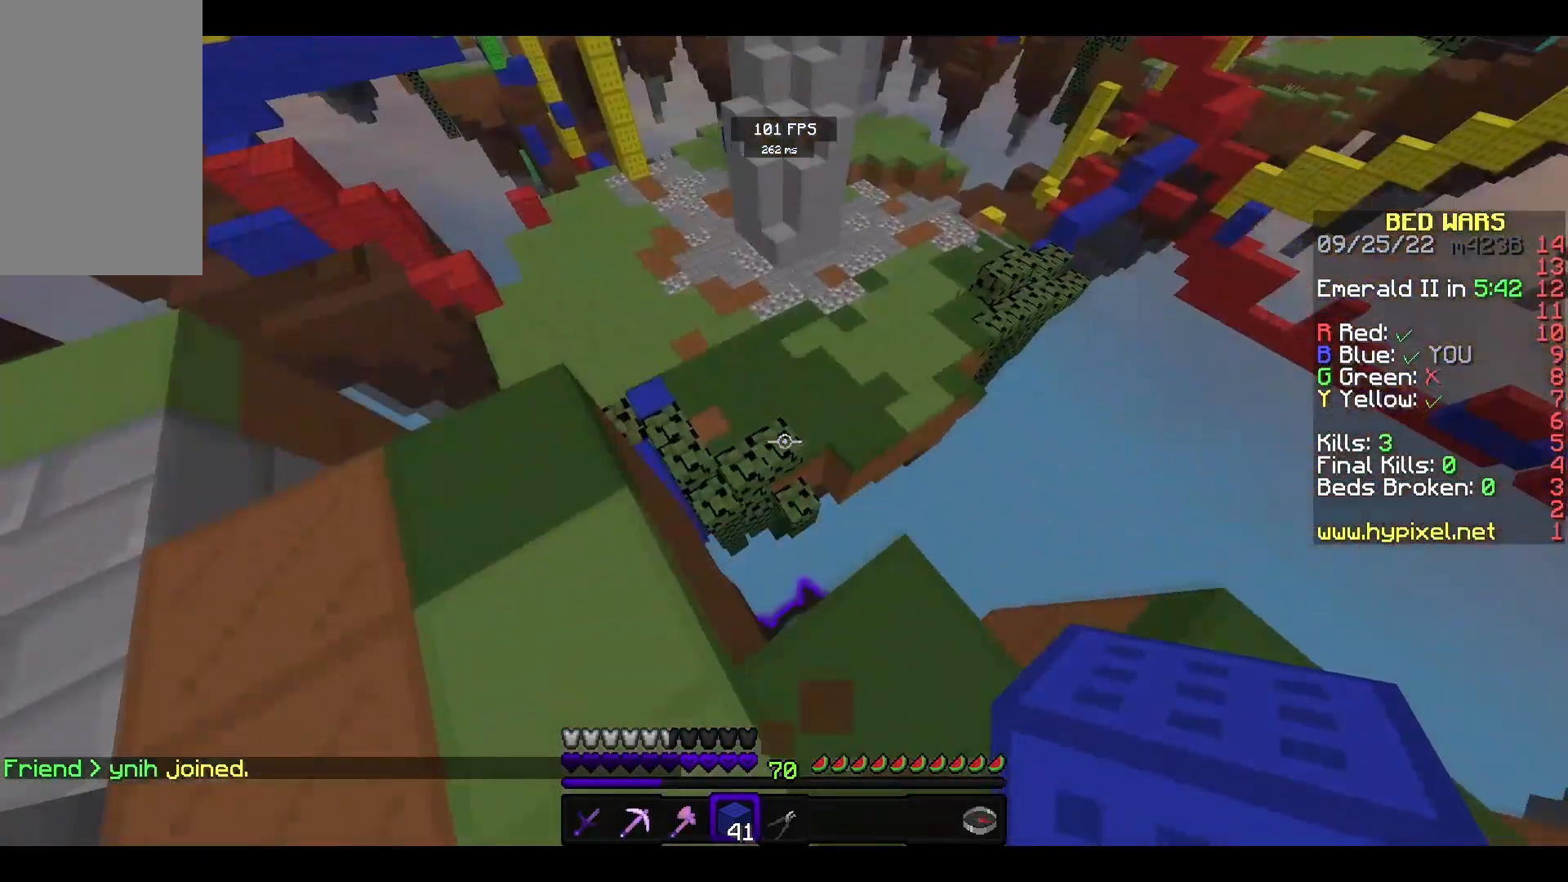
{"keys": ["w"], "mouse": [], "events": [[133, "mouse_left", "down"], [333, "mouse_left", "up"]]}
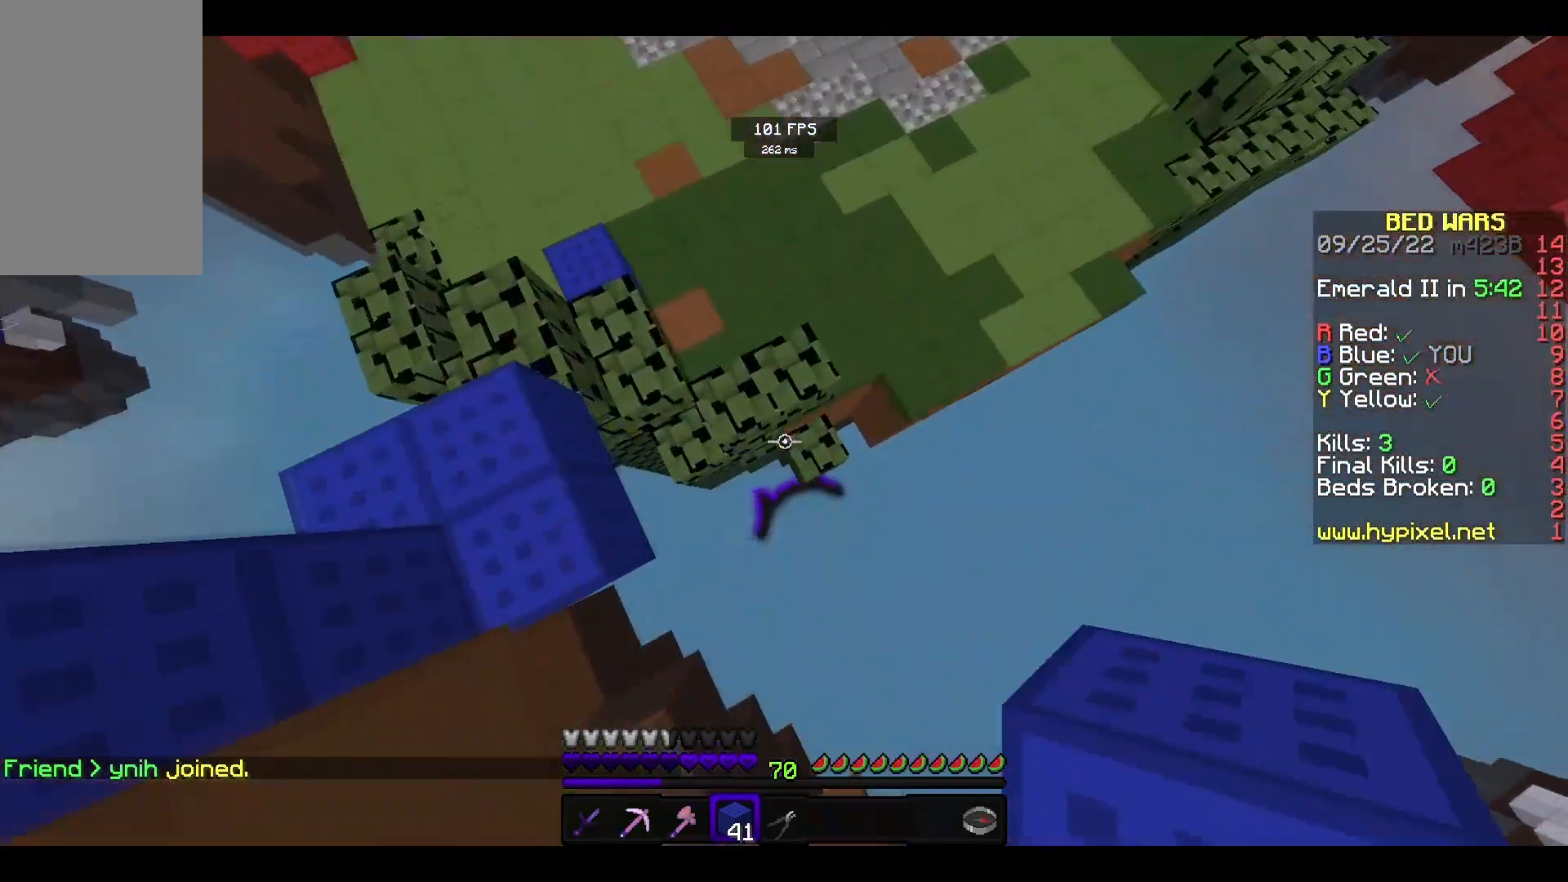
{"keys": ["w"], "mouse": [], "events": [[167, "mouse_right", "down"], [200, "d", "down"], [333, "mouse_right", "up"], [433, "d", "up"]]}
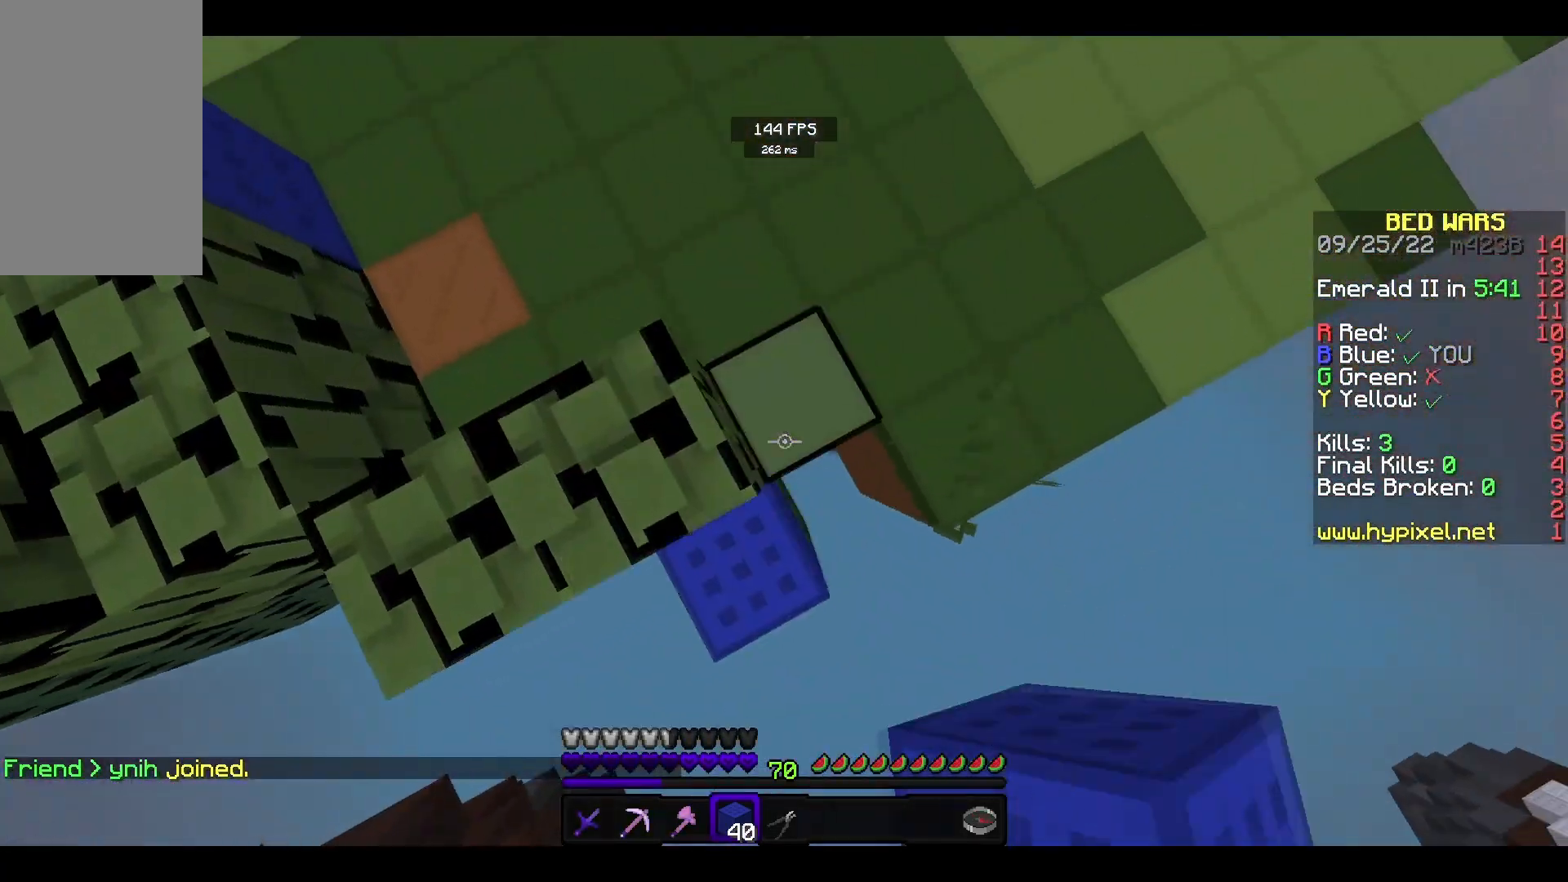
{"keys": ["space", "w"], "mouse": ["left"], "events": [[367, "mouse_left", "down"], [433, "space", "down"]]}
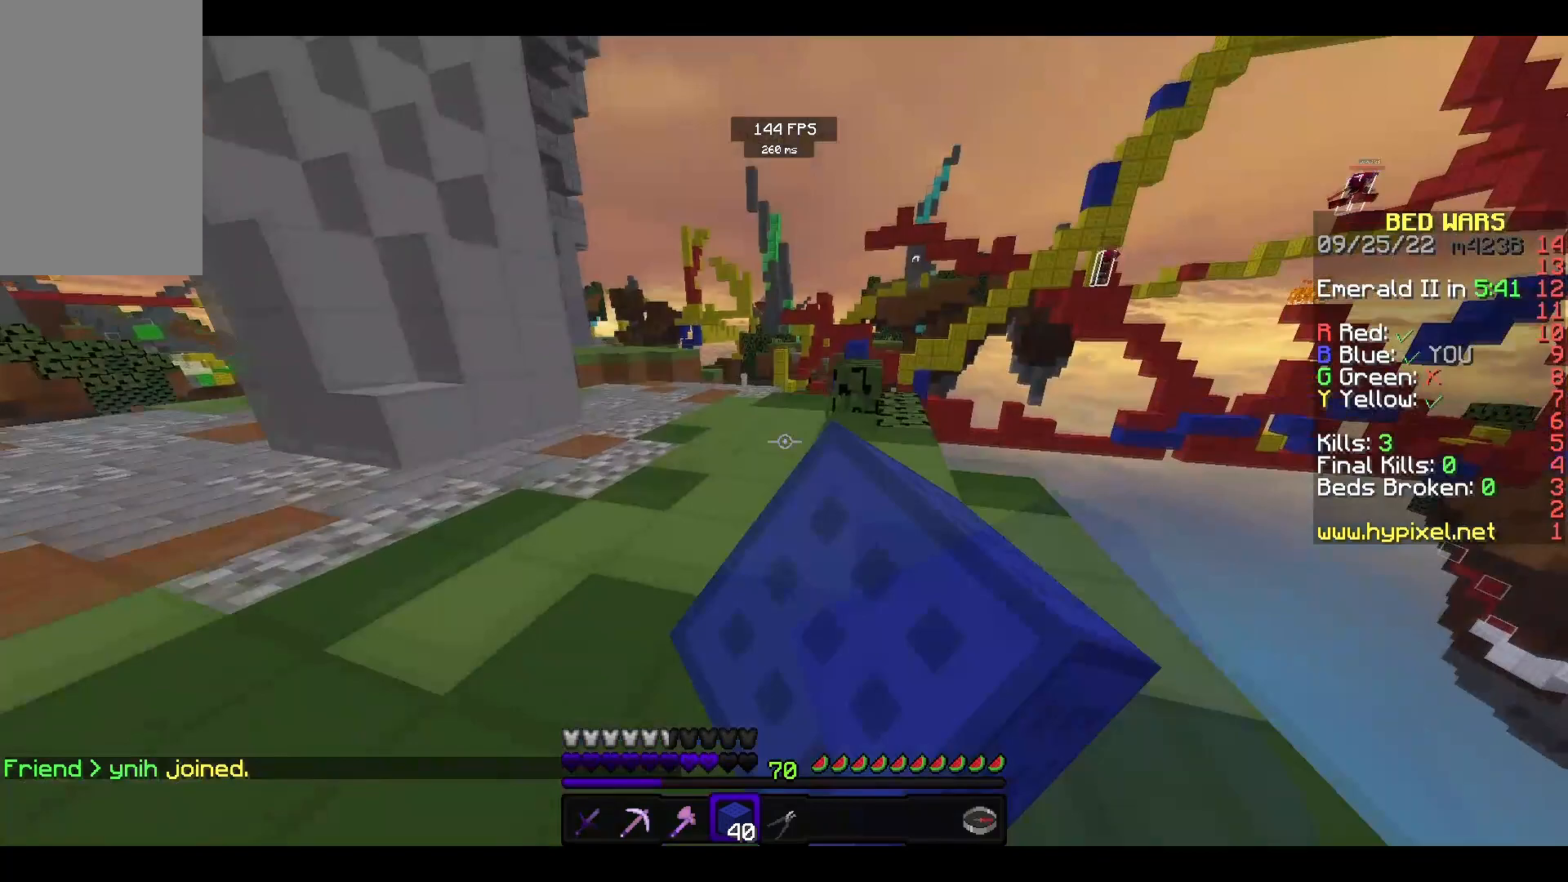
{"keys": ["space", "w"], "mouse": [], "events": [[33, "mouse_left", "up"]]}
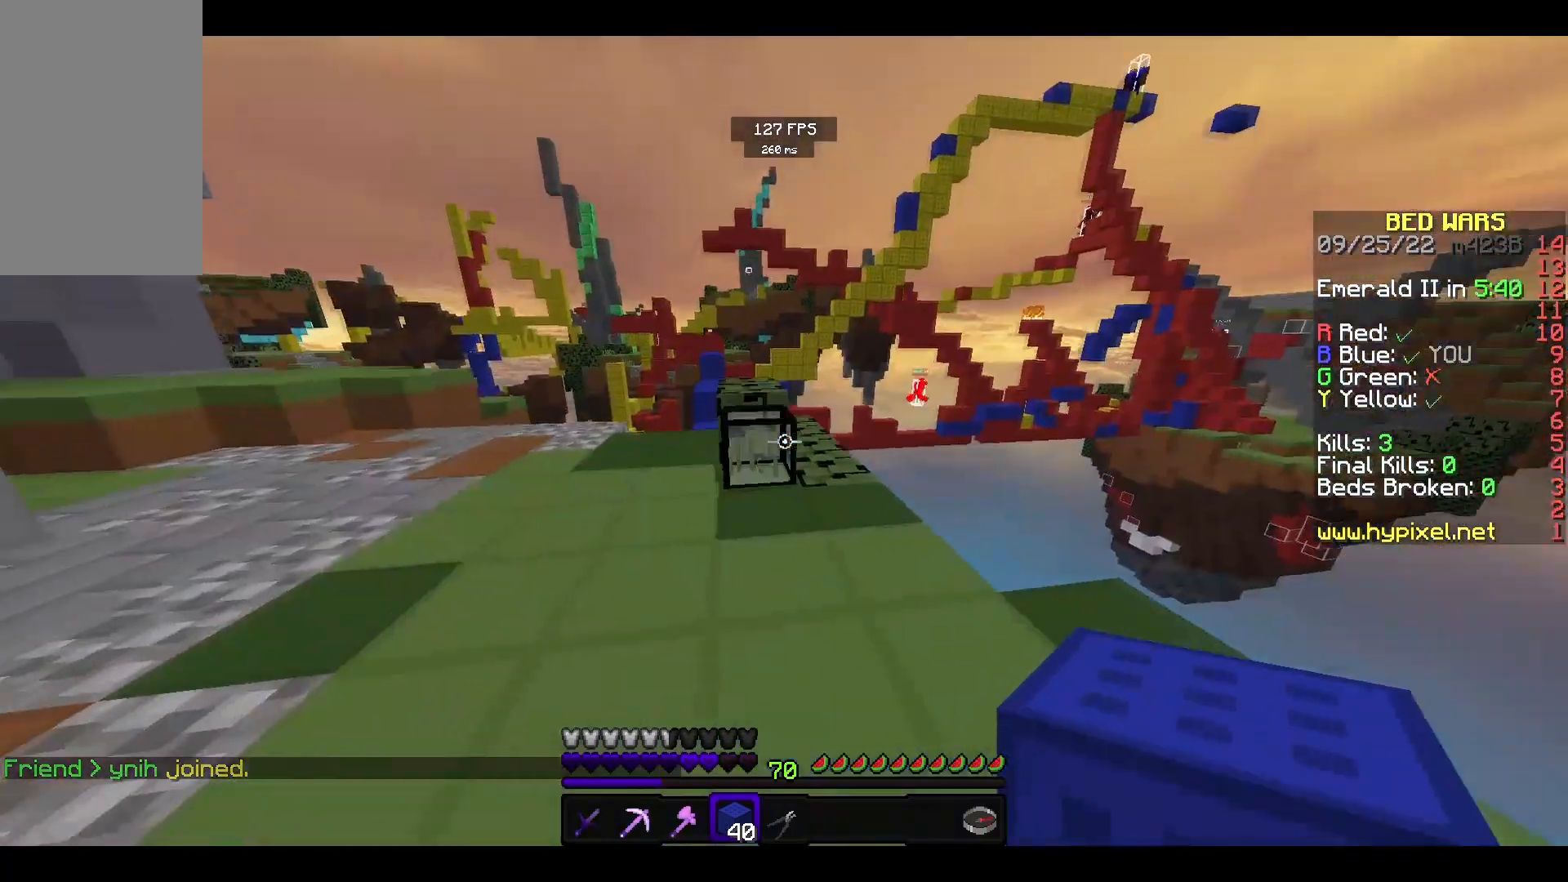
{"keys": ["w"], "mouse": [], "events": [[300, "space", "up"]]}
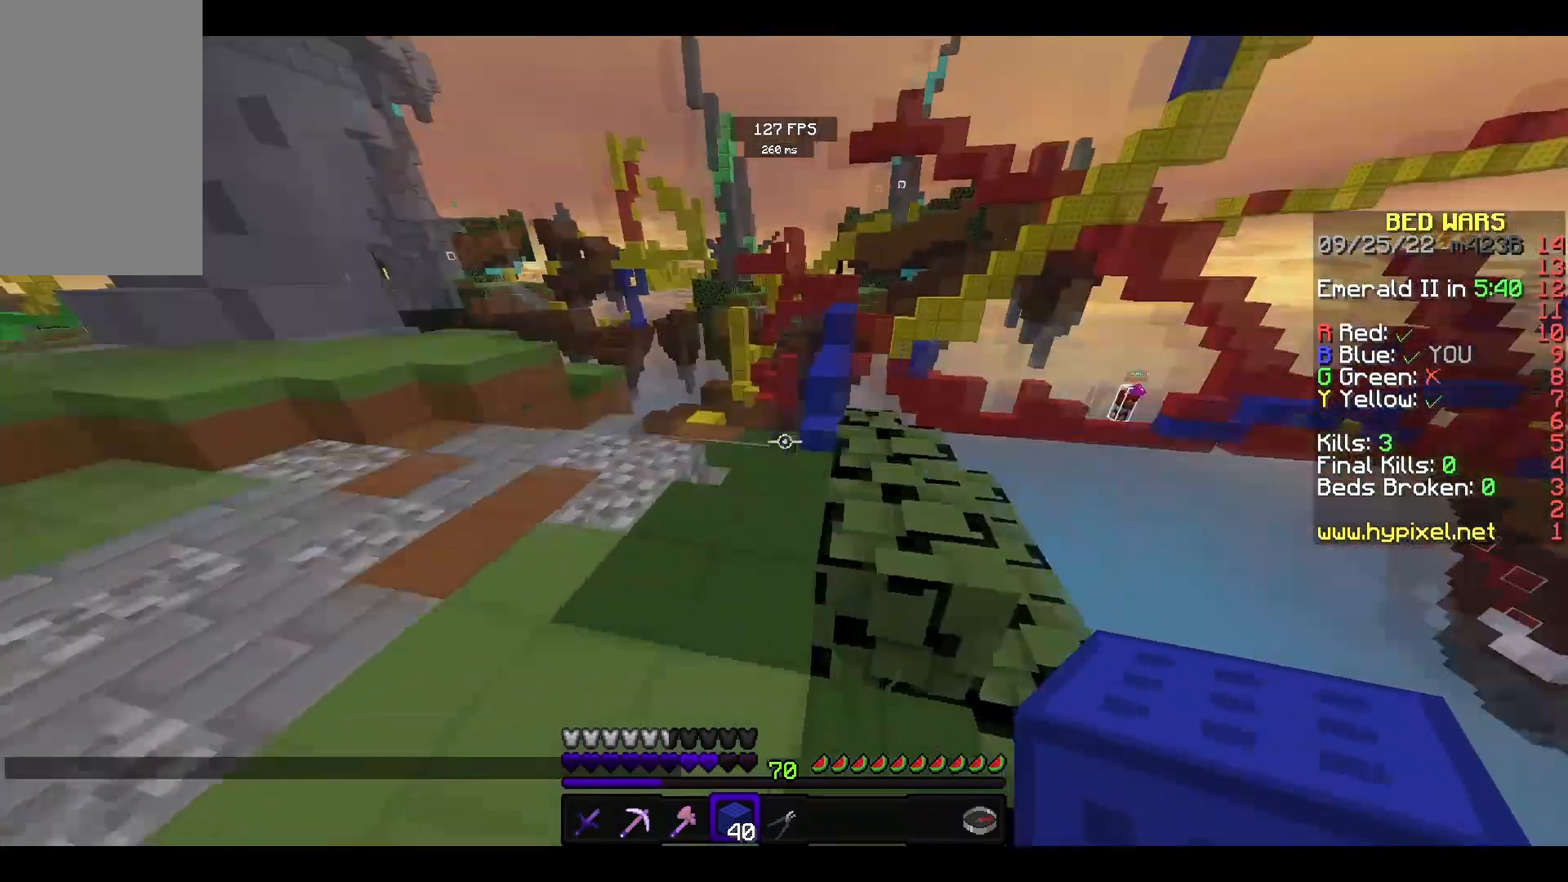
{"keys": ["w"], "mouse": ["left"], "events": [[167, "mouse_left", "down"], [200, "a", "down"], [267, "mouse_left", "up"], [367, "a", "up"], [467, "mouse_left", "down"]]}
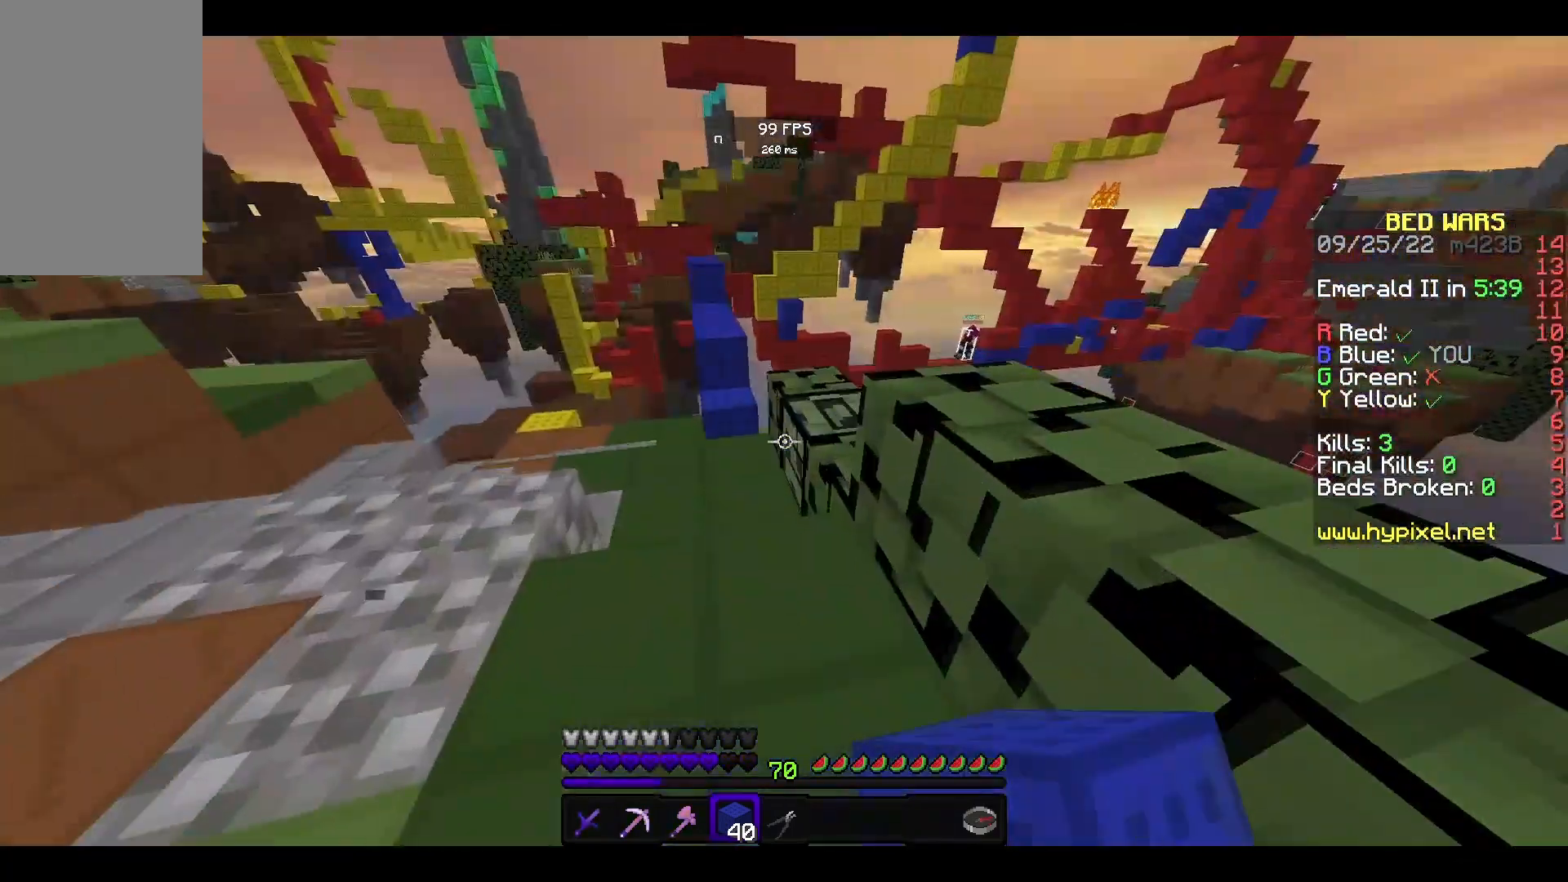
{"keys": ["w"], "mouse": [], "events": [[100, "mouse_left", "up"]]}
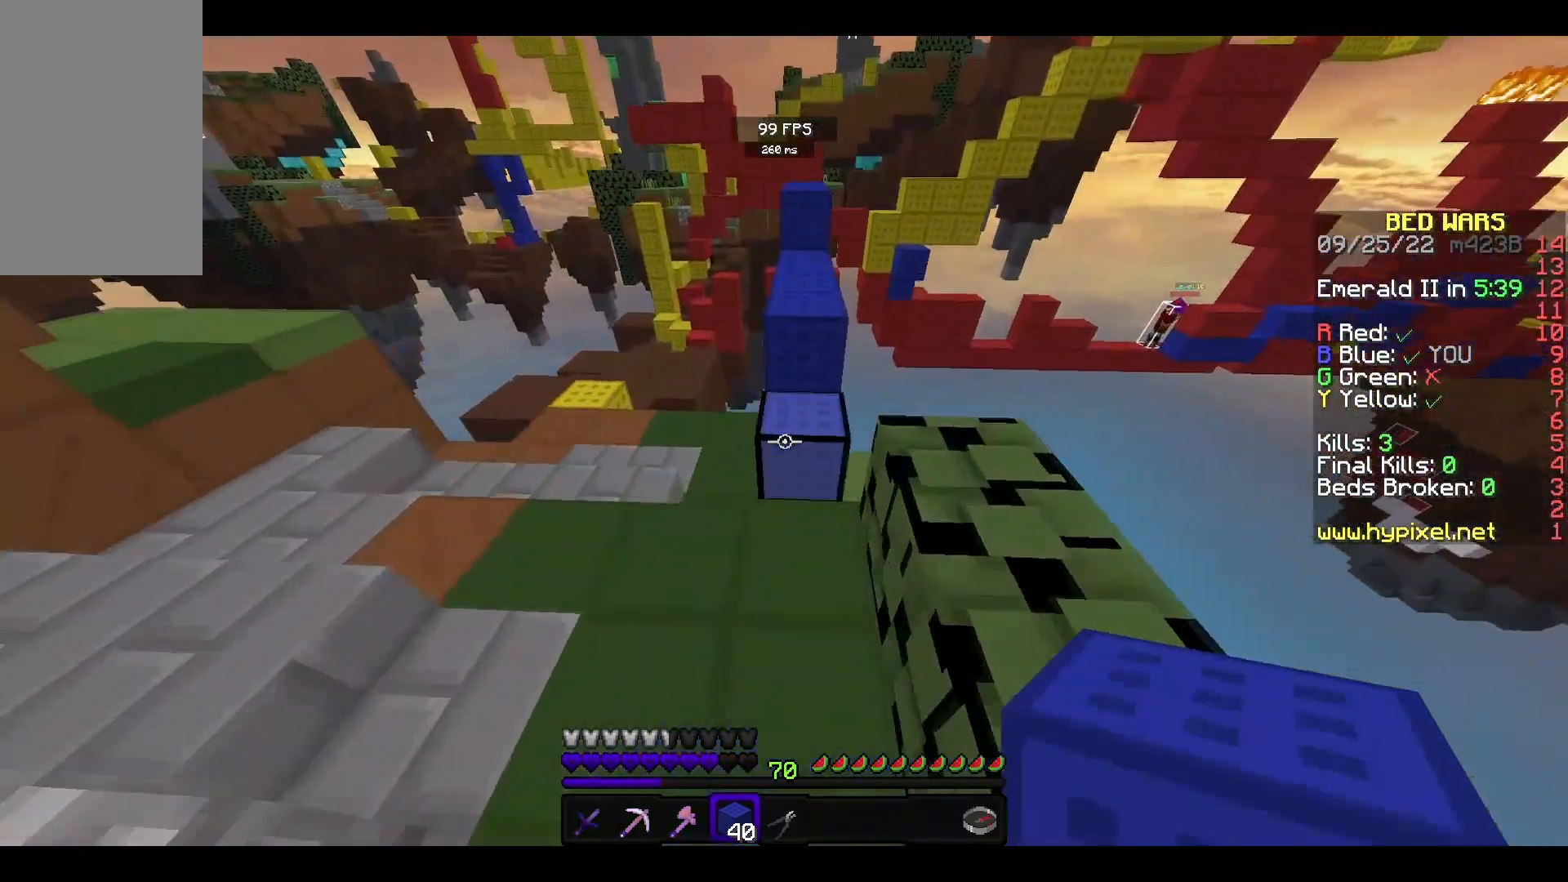
{"keys": ["w"], "mouse": [], "events": [[133, "mouse_right", "down"], [333, "mouse_right", "up"]]}
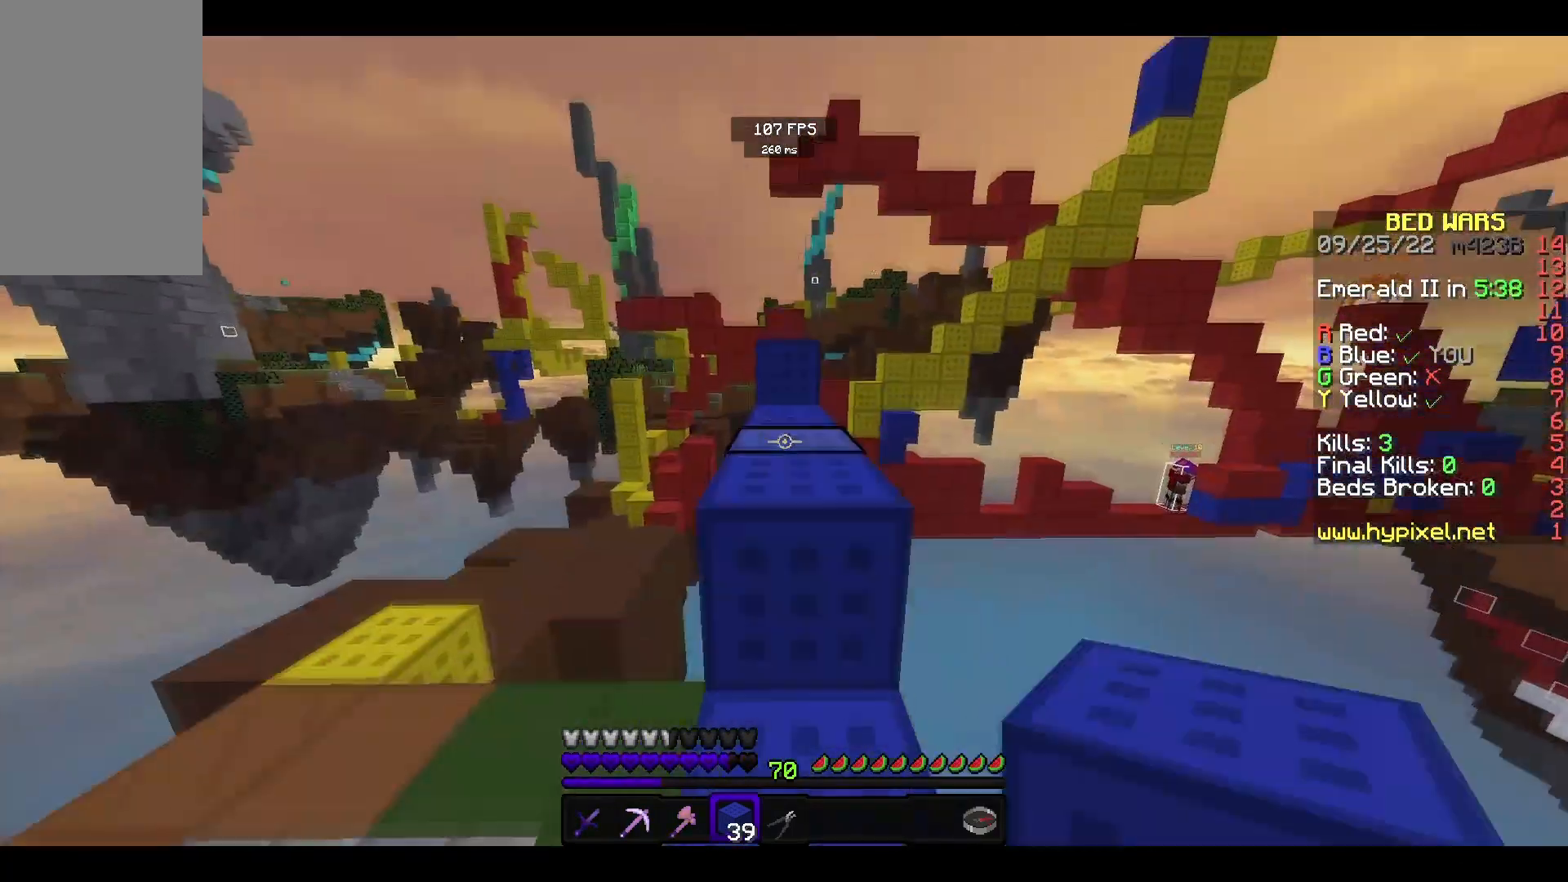
{"keys": ["space", "w"], "mouse": ["right"], "events": [[33, "space", "down"], [100, "mouse_left", "down"], [200, "mouse_left", "up"], [233, "space", "up"], [433, "mouse_right", "down"], [467, "space", "down"]]}
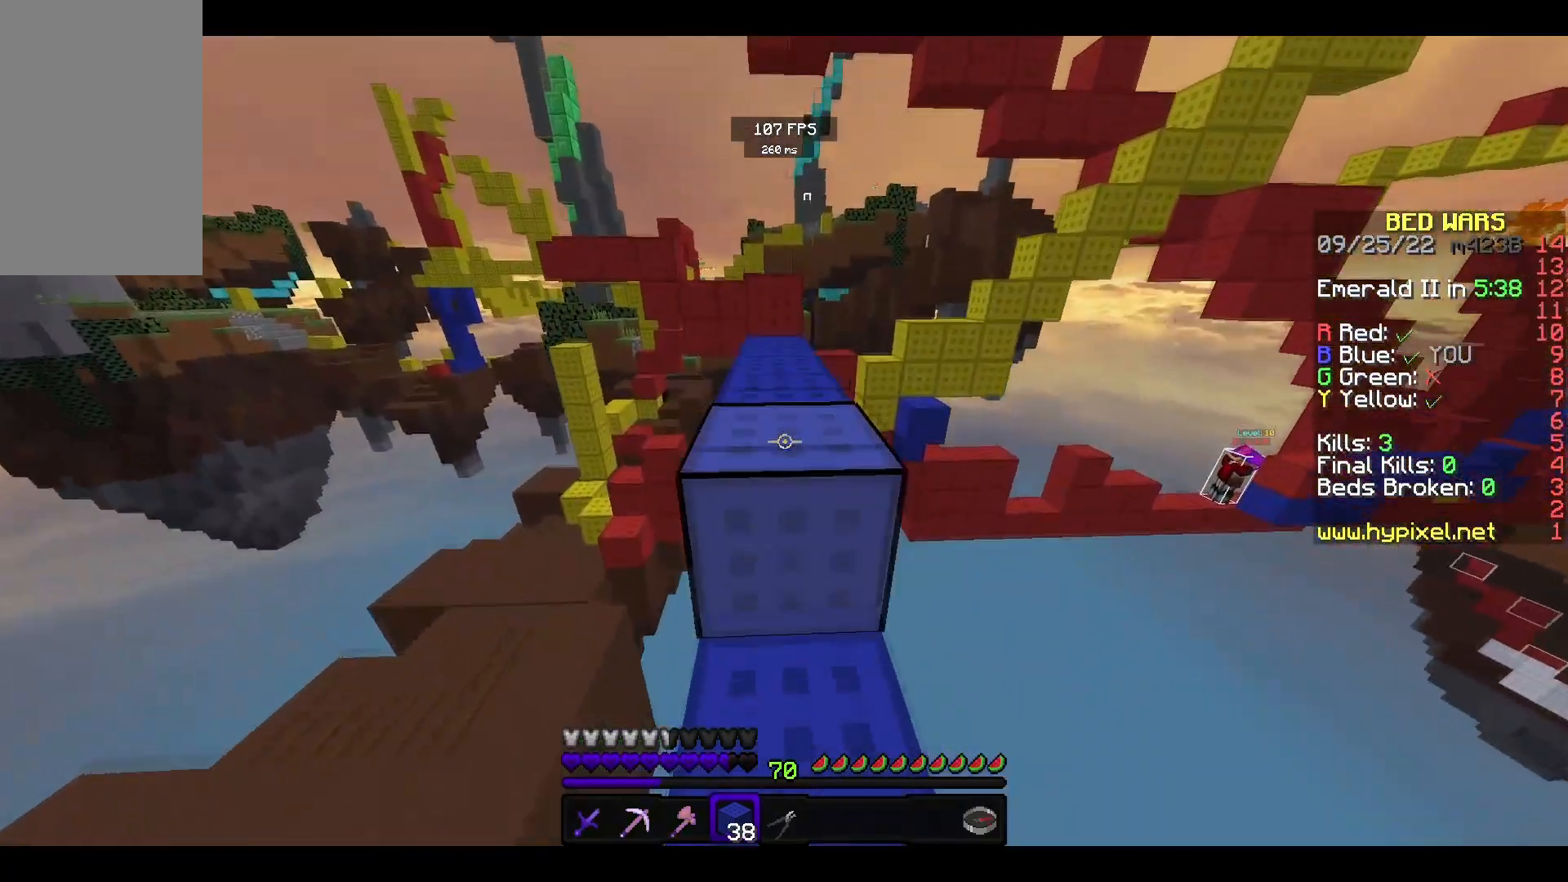
{"keys": ["w"], "mouse": ["right"], "events": [[33, "mouse_right", "up"], [167, "space", "up"], [467, "mouse_right", "down"]]}
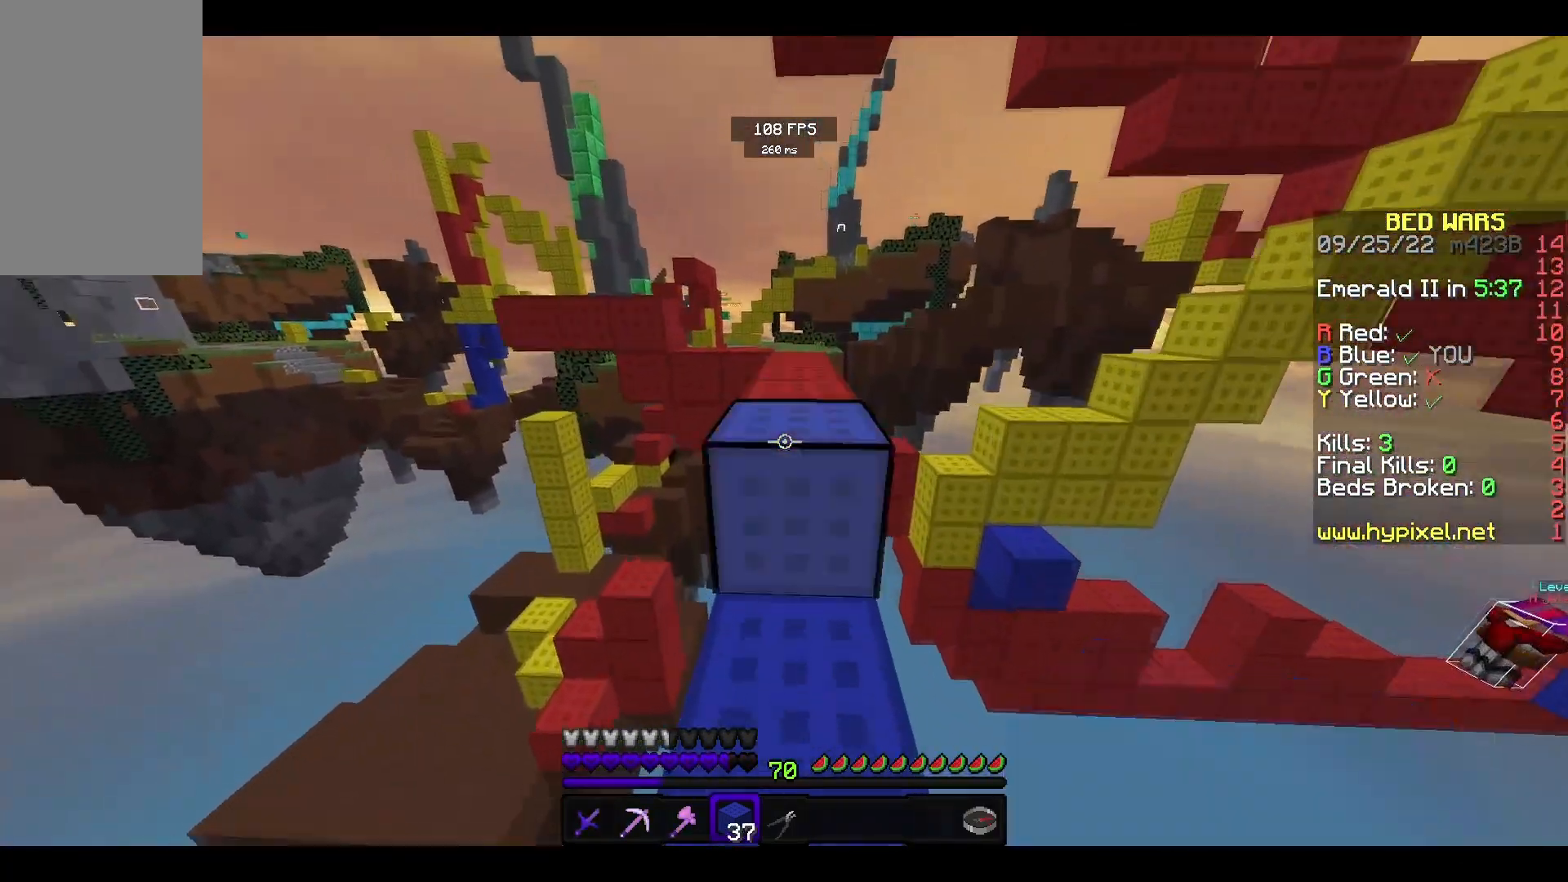
{"keys": ["w"], "mouse": [], "events": [[33, "space", "down"], [67, "a", "down"], [67, "mouse_right", "up"], [200, "space", "up"], [300, "a", "up"]]}
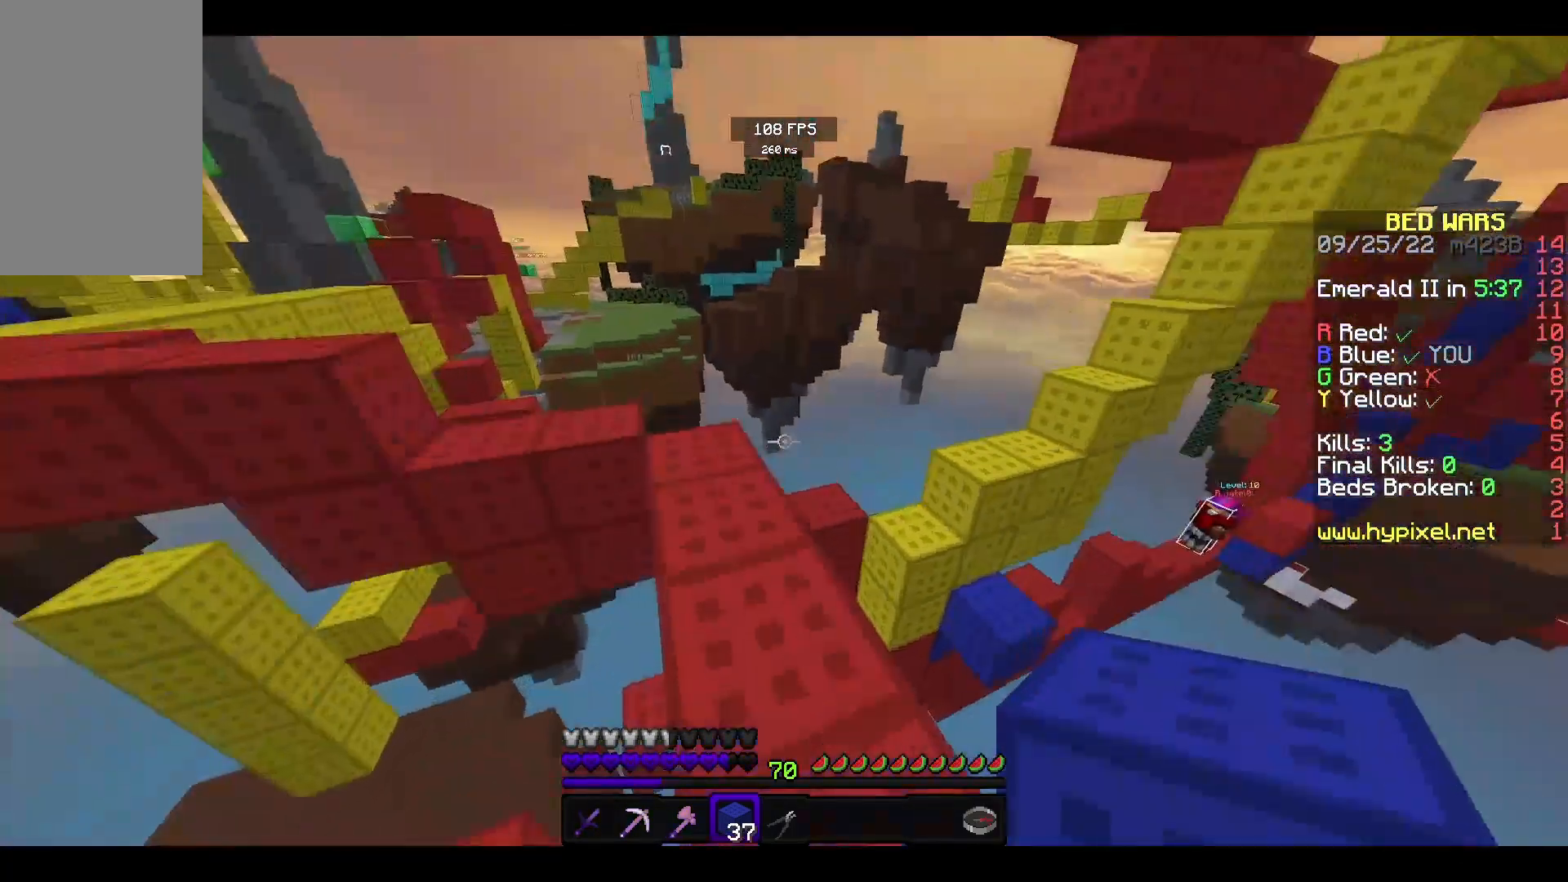
{"keys": ["w"], "mouse": [], "events": [[200, "a", "down"], [400, "a", "up"]]}
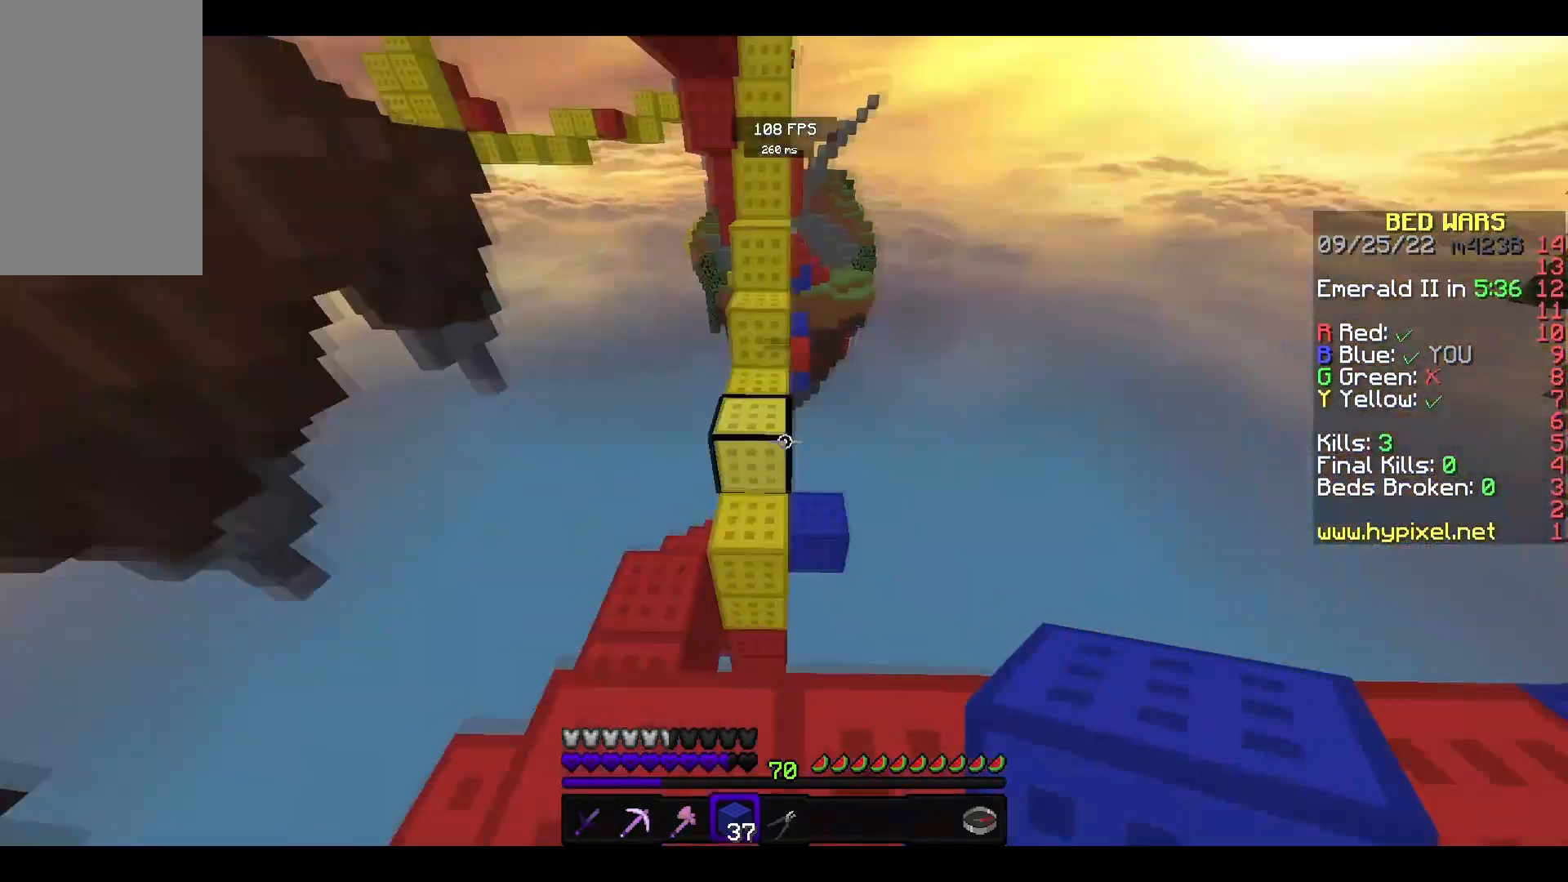
{"keys": ["w"], "mouse": [], "events": [[133, "space", "down"], [367, "space", "up"]]}
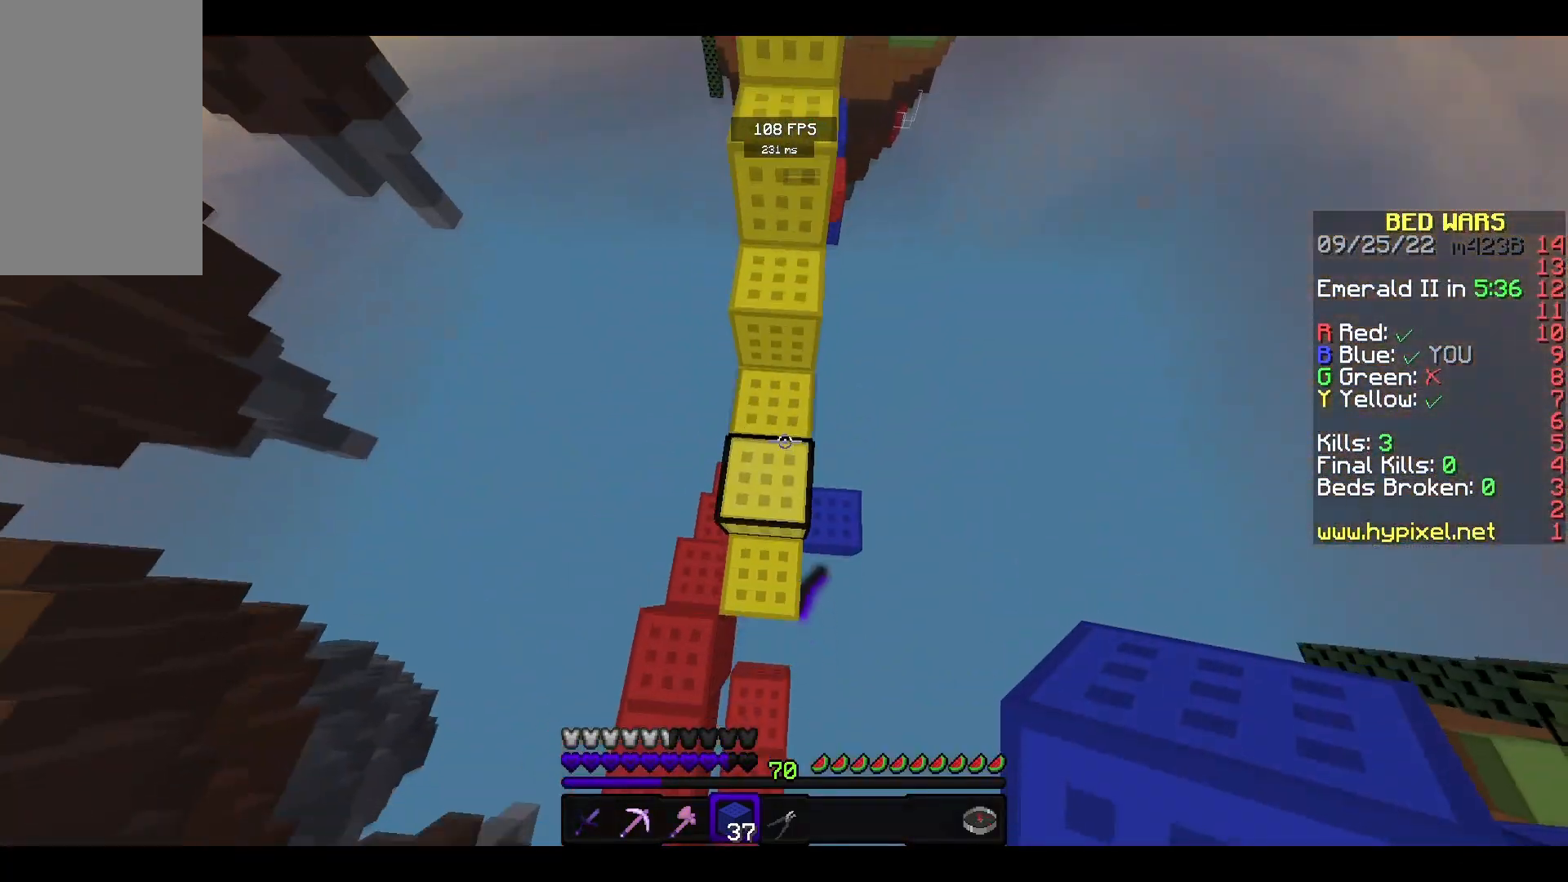
{"keys": ["space", "w"], "mouse": [], "events": [[100, "mouse_right", "down"], [167, "space", "down"], [300, "mouse_right", "up"], [333, "space", "up"], [500, "space", "down"]]}
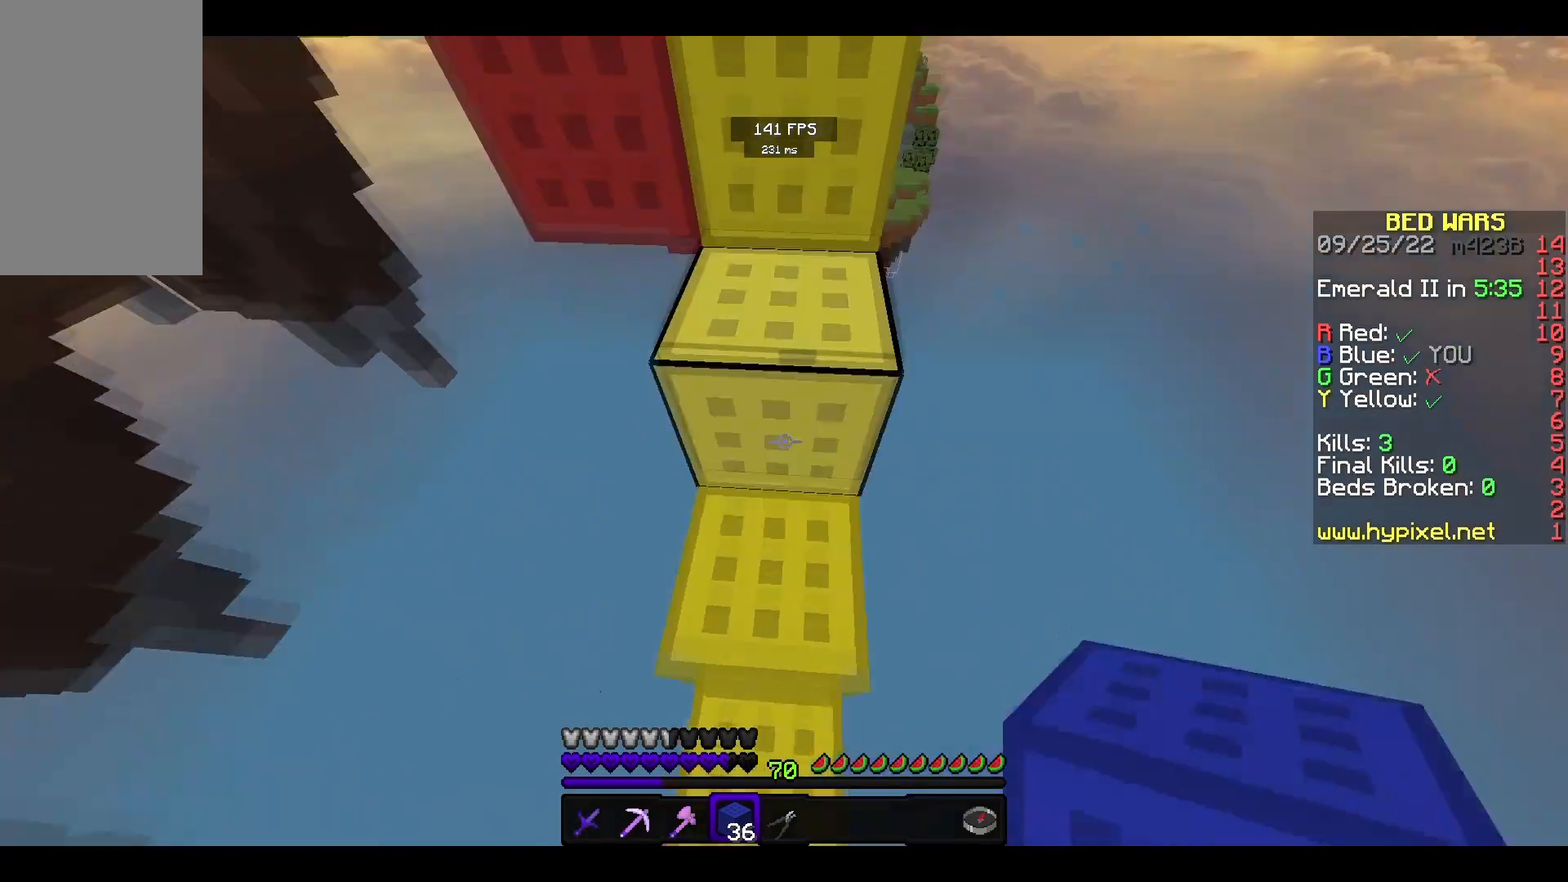
{"keys": ["w"], "mouse": [], "events": [[433, "space", "up"]]}
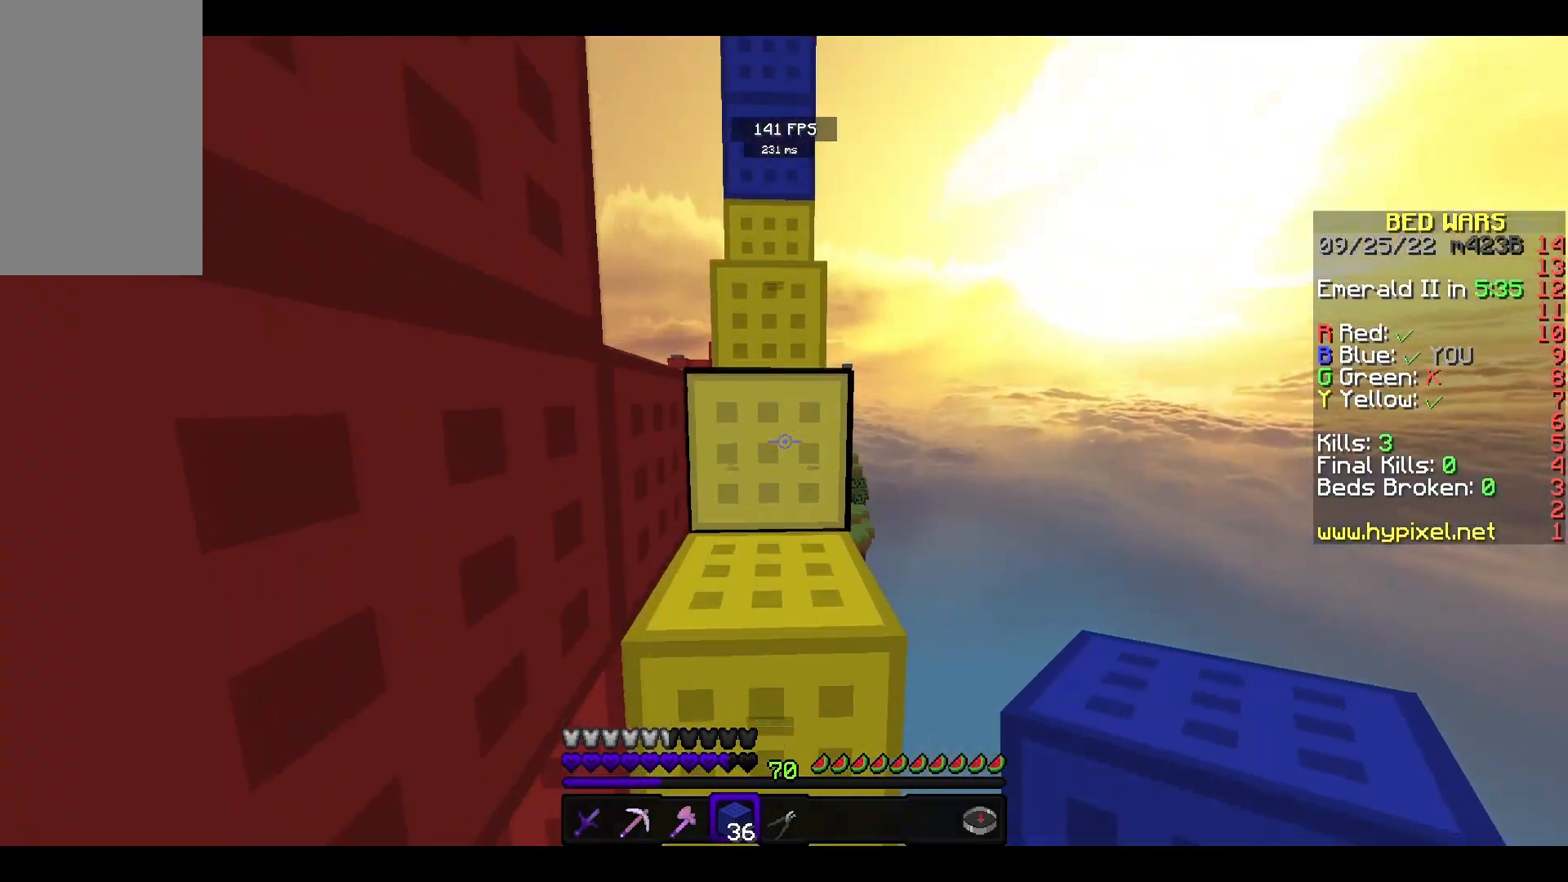
{"keys": ["space", "w"], "mouse": [], "events": [[67, "space", "down"], [300, "space", "up"], [467, "space", "down"]]}
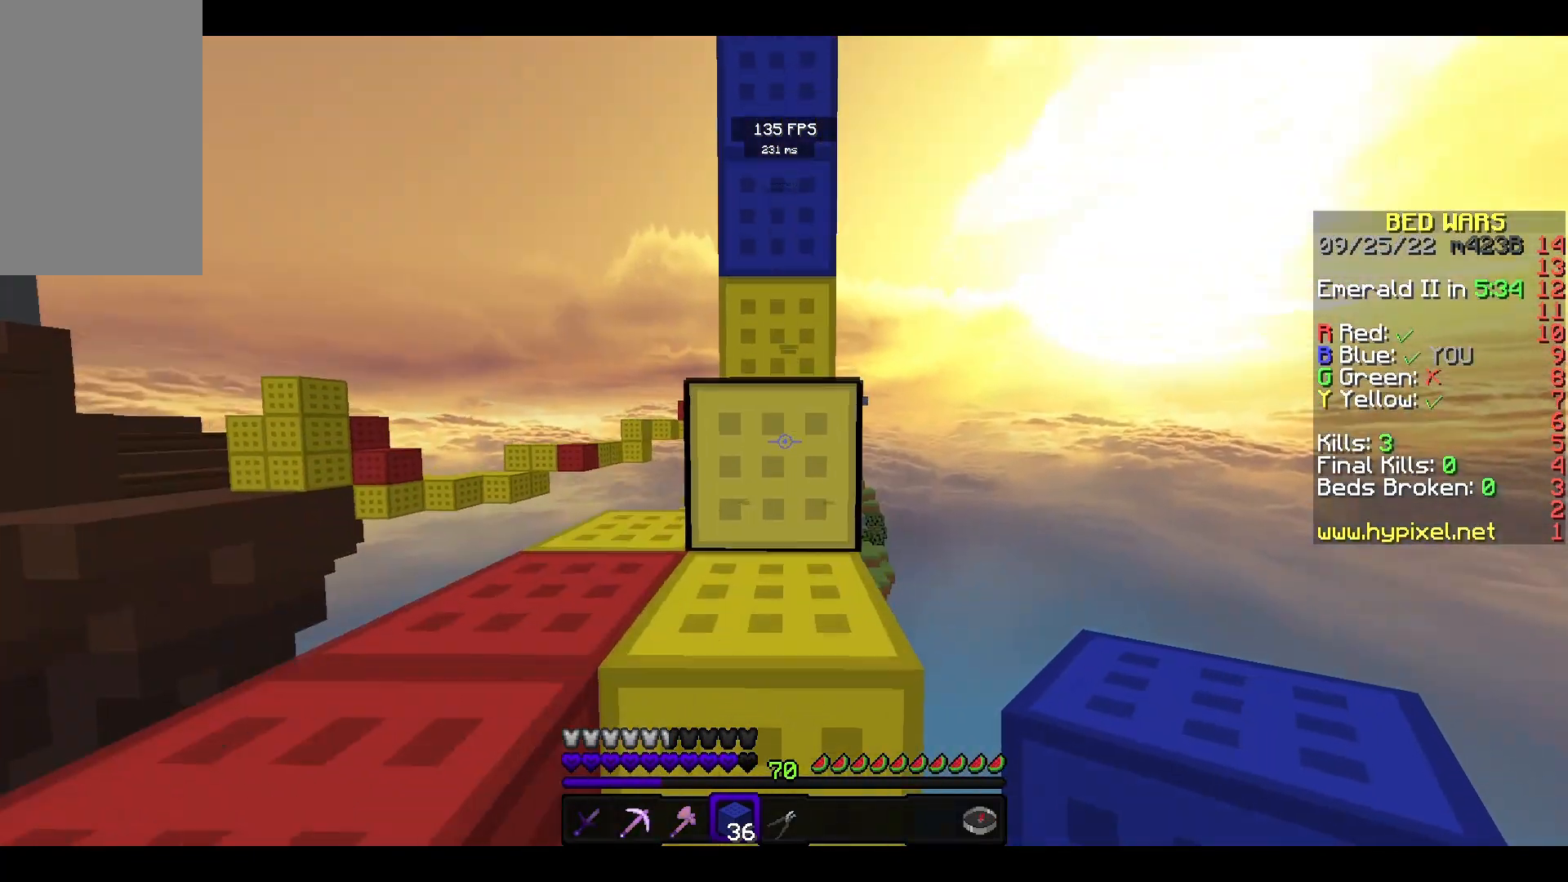
{"keys": ["space", "w"], "mouse": [], "events": [[300, "space", "up"], [433, "space", "down"]]}
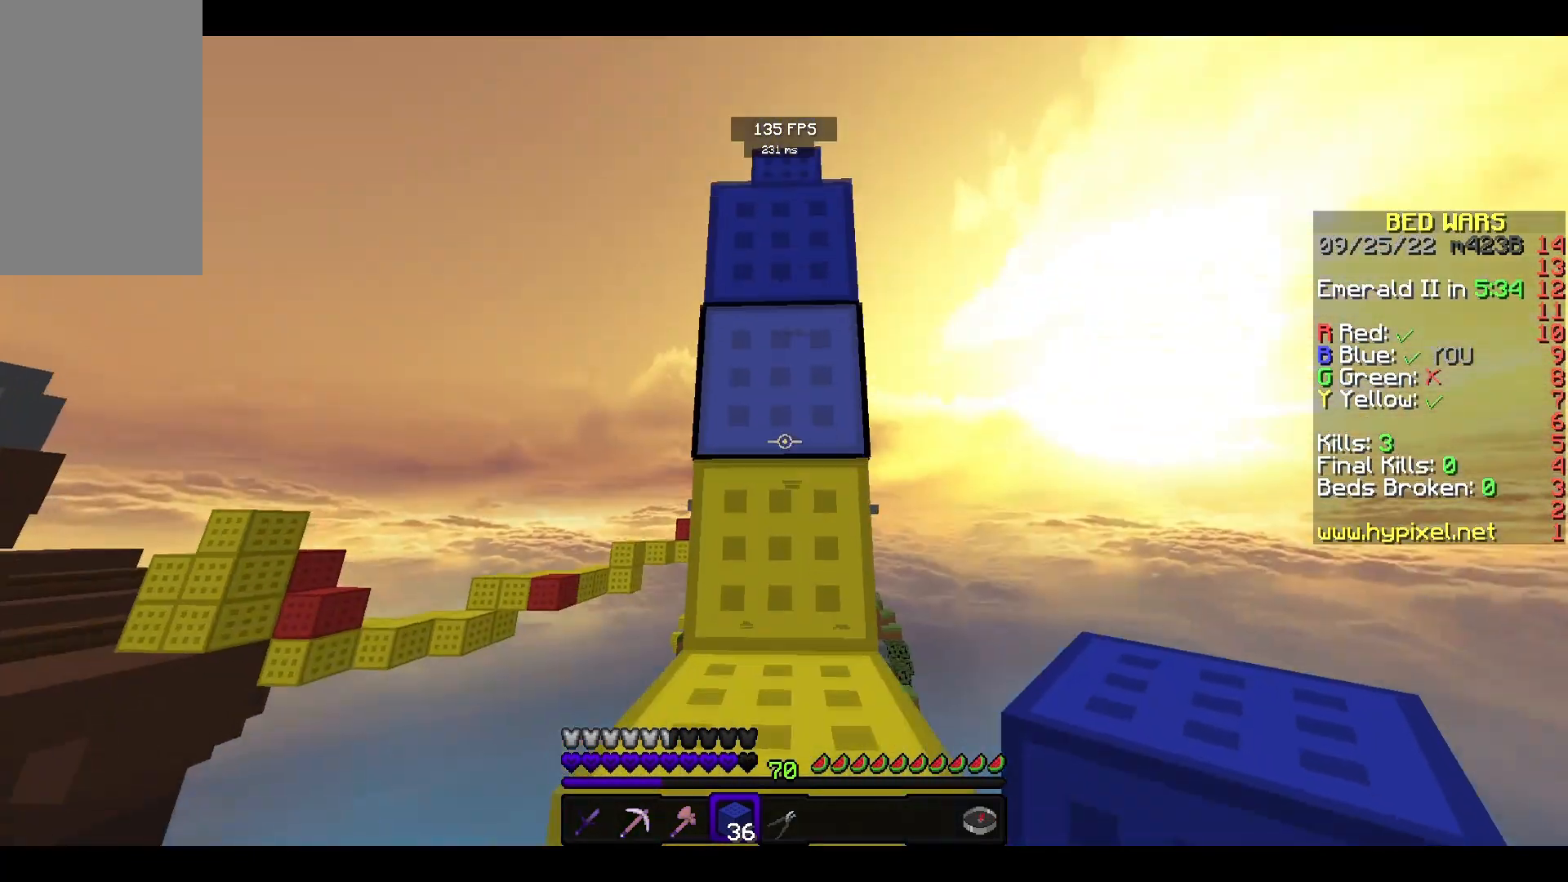
{"keys": ["w"], "mouse": [], "events": [[33, "mouse_left", "down"], [133, "mouse_left", "up"], [333, "space", "up"]]}
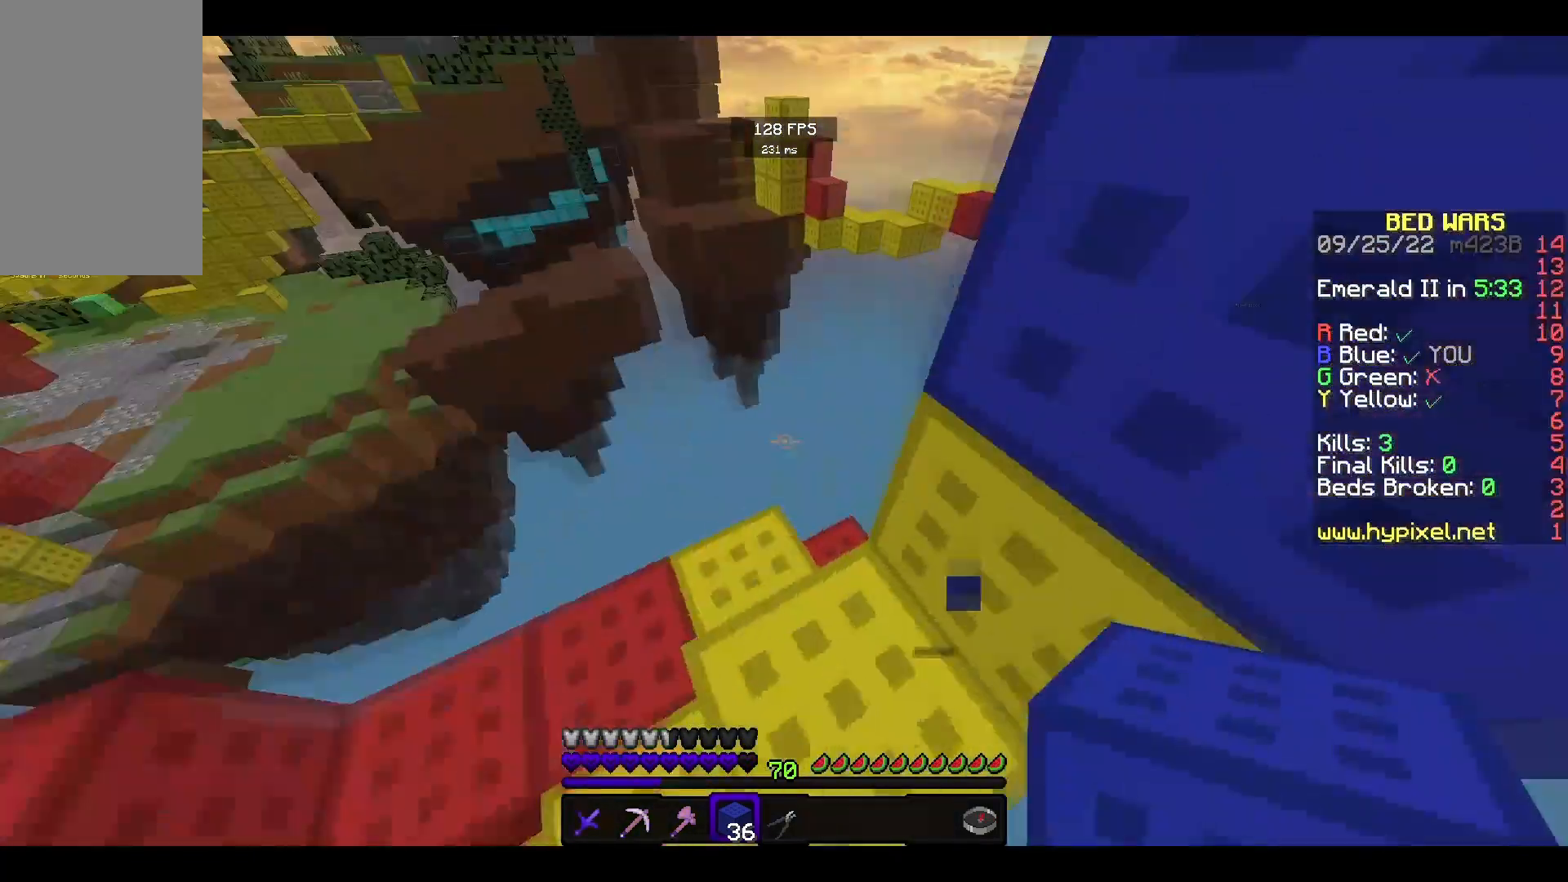
{"keys": ["s"], "mouse": [], "events": [[267, "w", "up"], [300, "s", "down"]]}
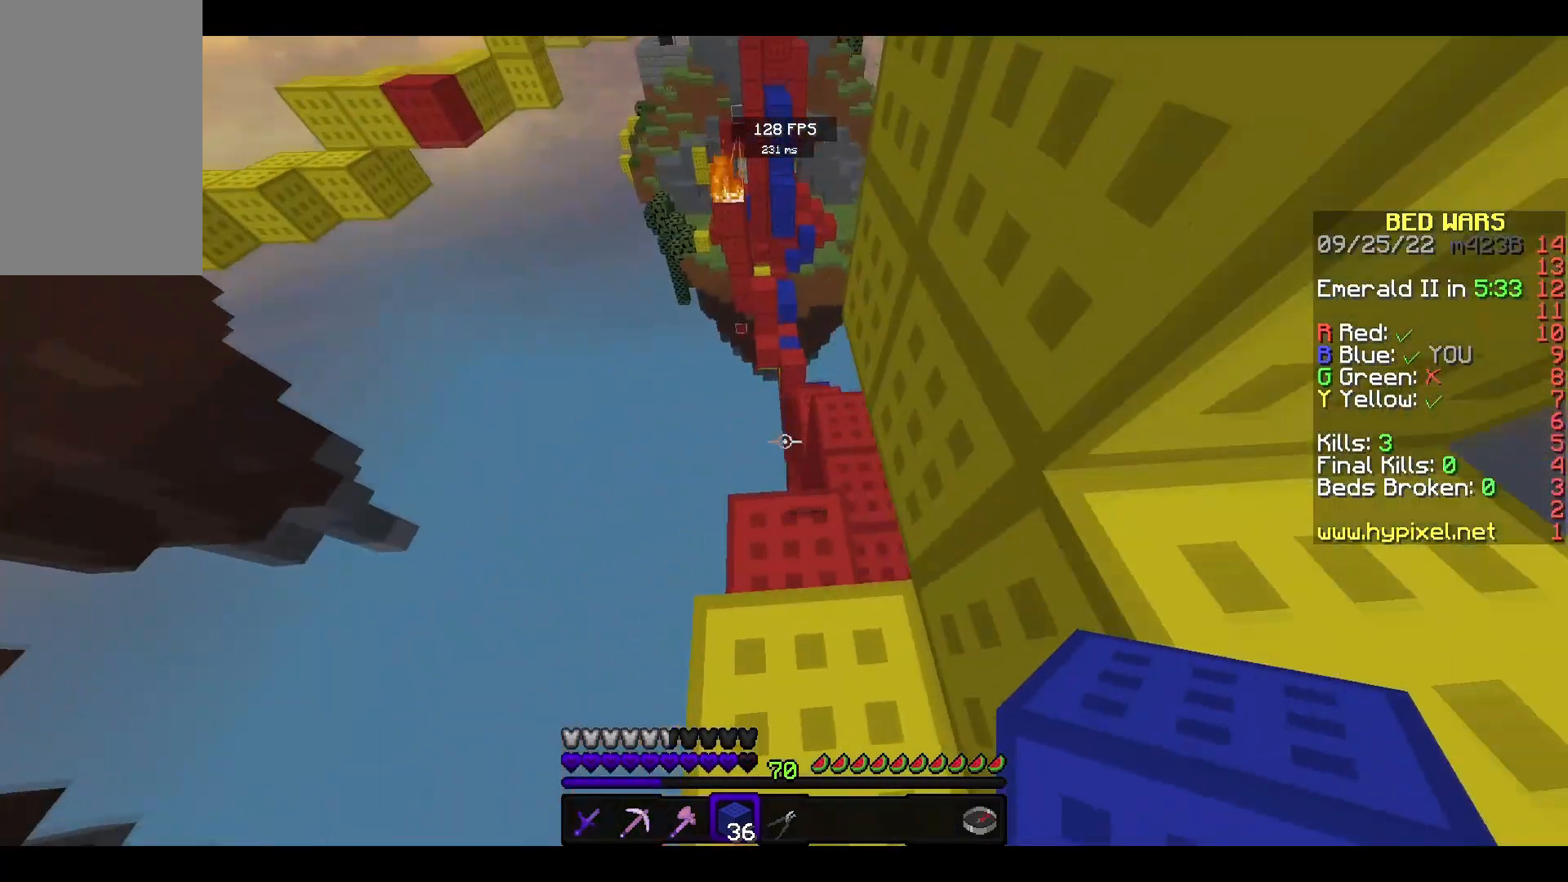
{"keys": ["w"], "mouse": ["left"], "events": [[33, "s", "up"], [300, "w", "down"], [500, "mouse_left", "down"]]}
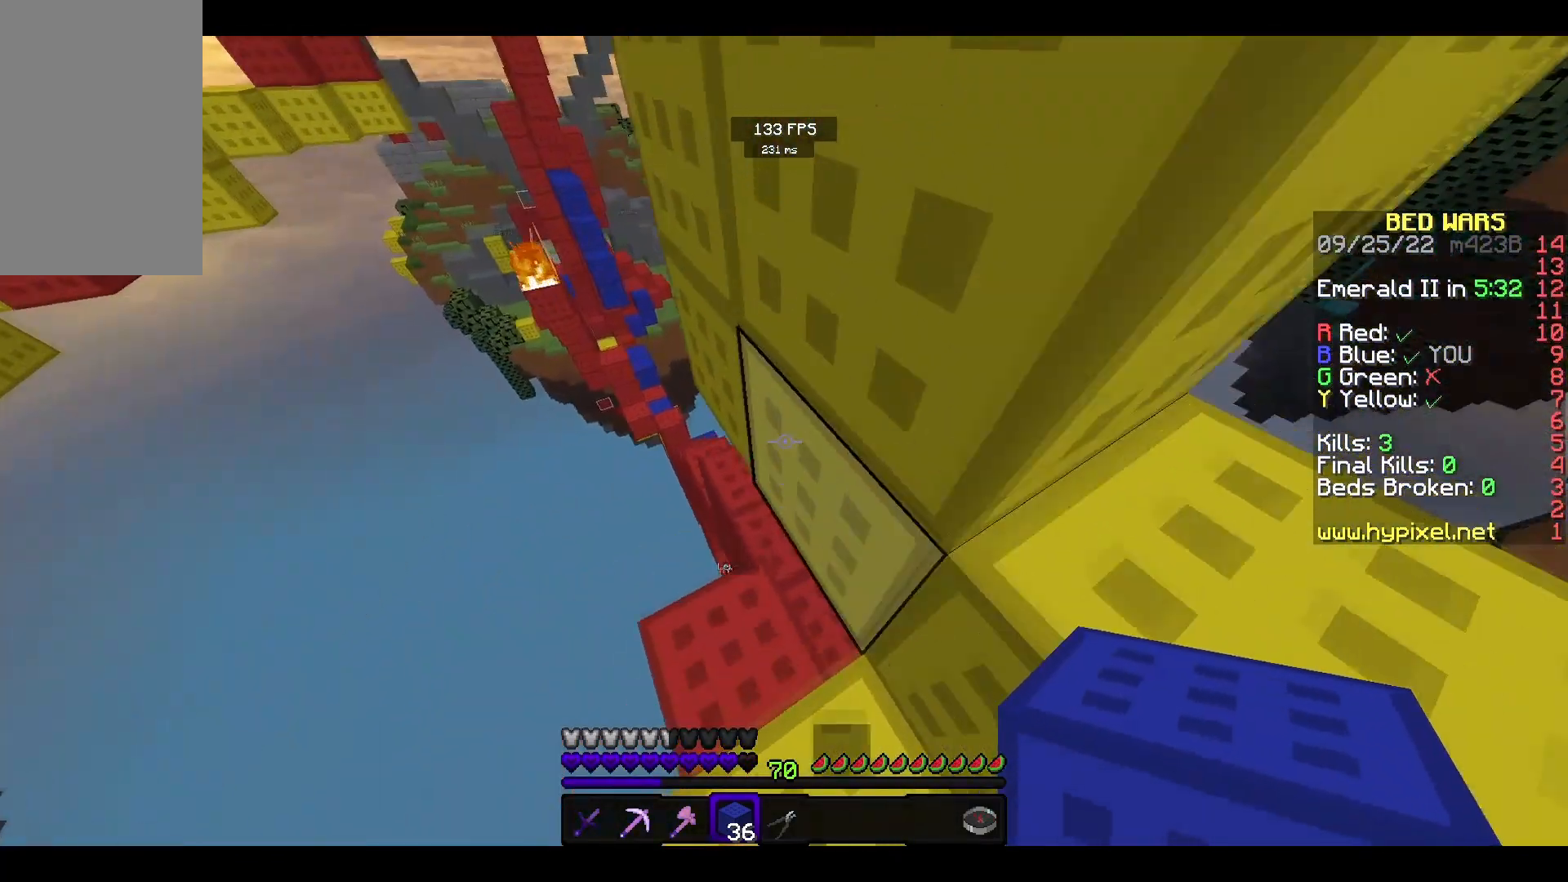
{"keys": ["w"], "mouse": [], "events": [[133, "mouse_left", "up"], [233, "d", "down"], [467, "d", "up"]]}
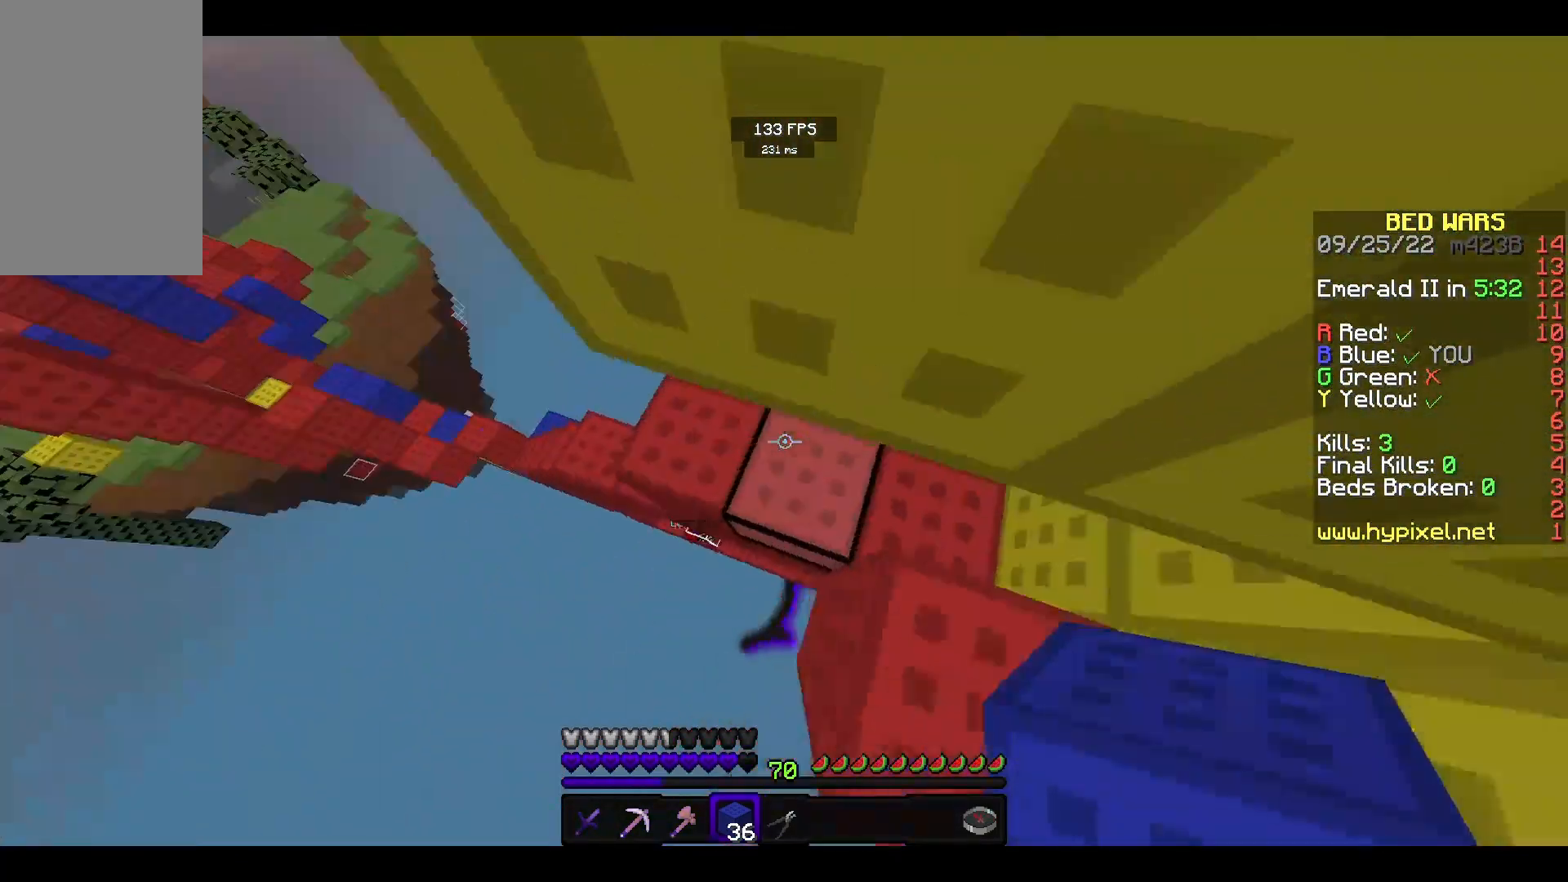
{"keys": ["w"], "mouse": ["right"], "events": [[67, "d", "down"], [133, "d", "up"], [267, "mouse_right", "down"]]}
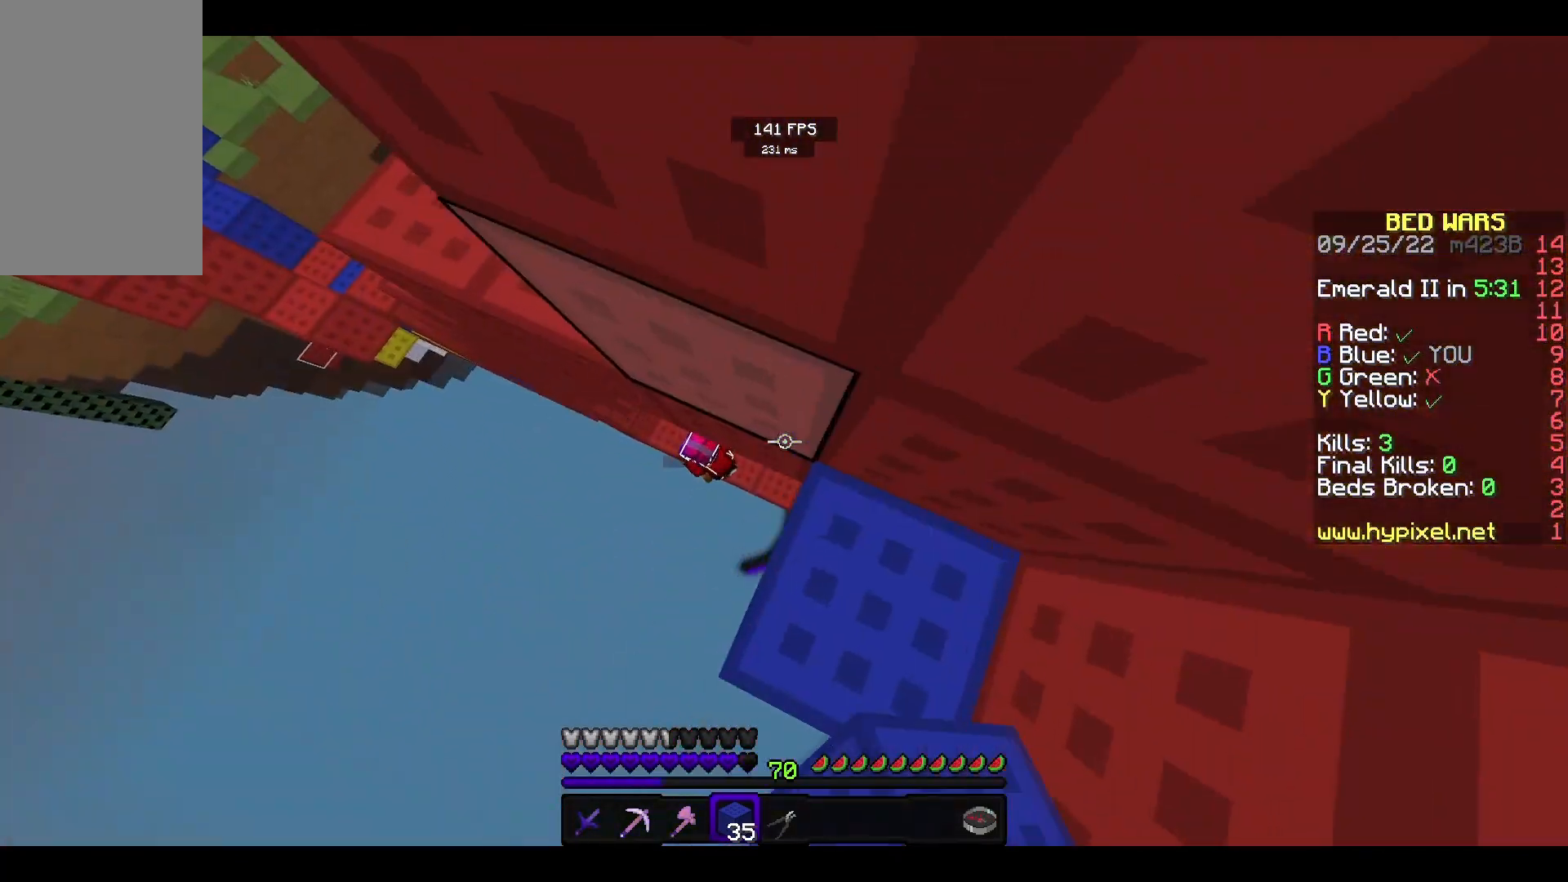
{"keys": ["w"], "mouse": ["right"], "events": [[200, "mouse_right", "up"], [467, "mouse_right", "down"]]}
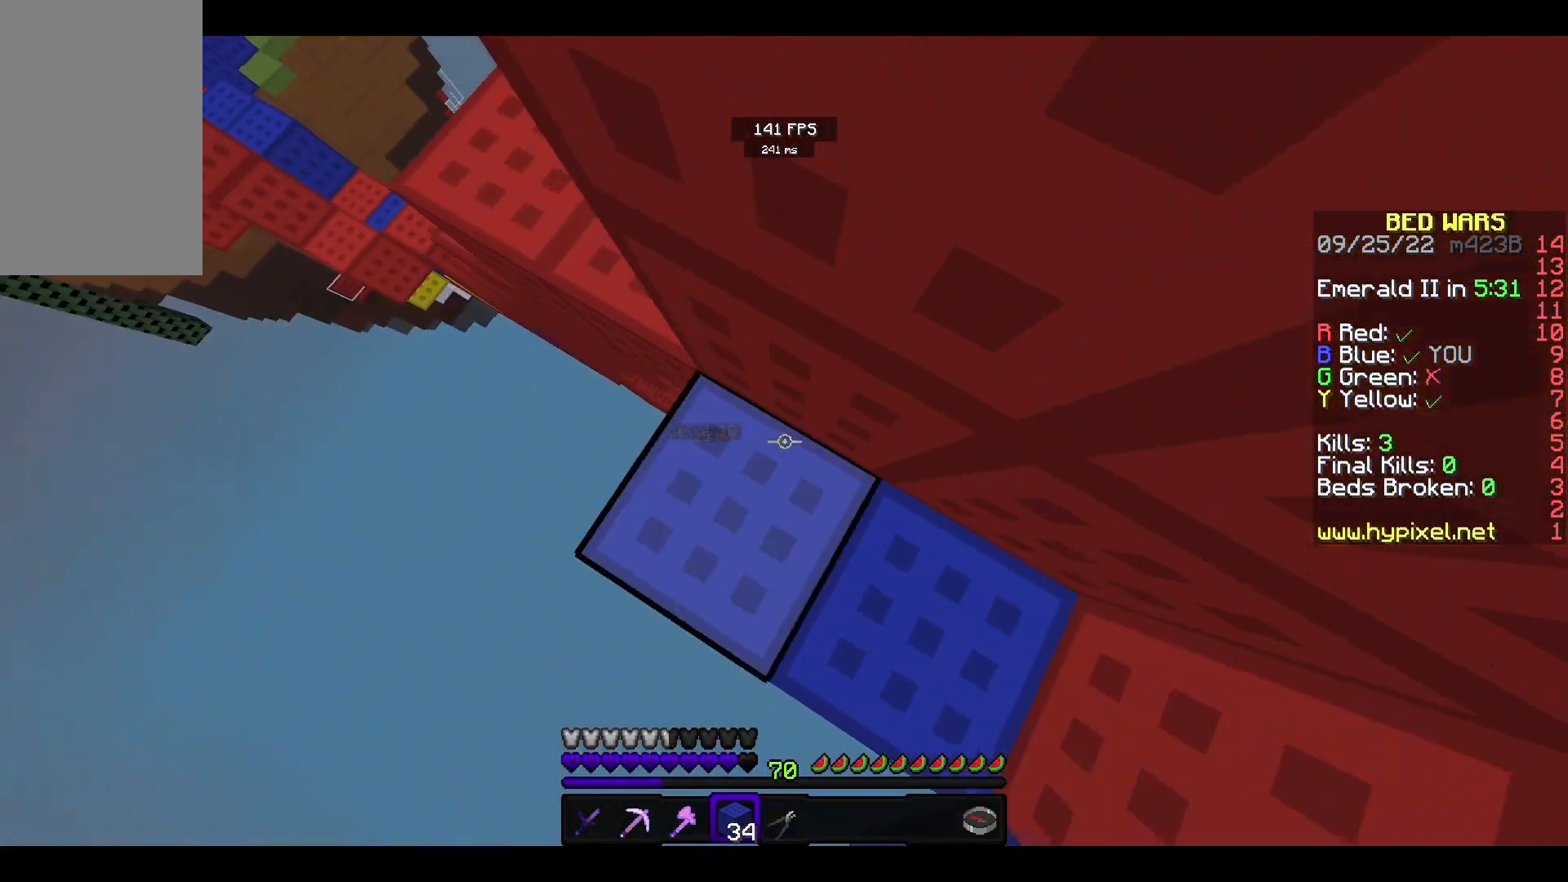
{"keys": ["w"], "mouse": [], "events": [[67, "mouse_right", "up"], [167, "mouse_right", "down"], [300, "mouse_right", "up"]]}
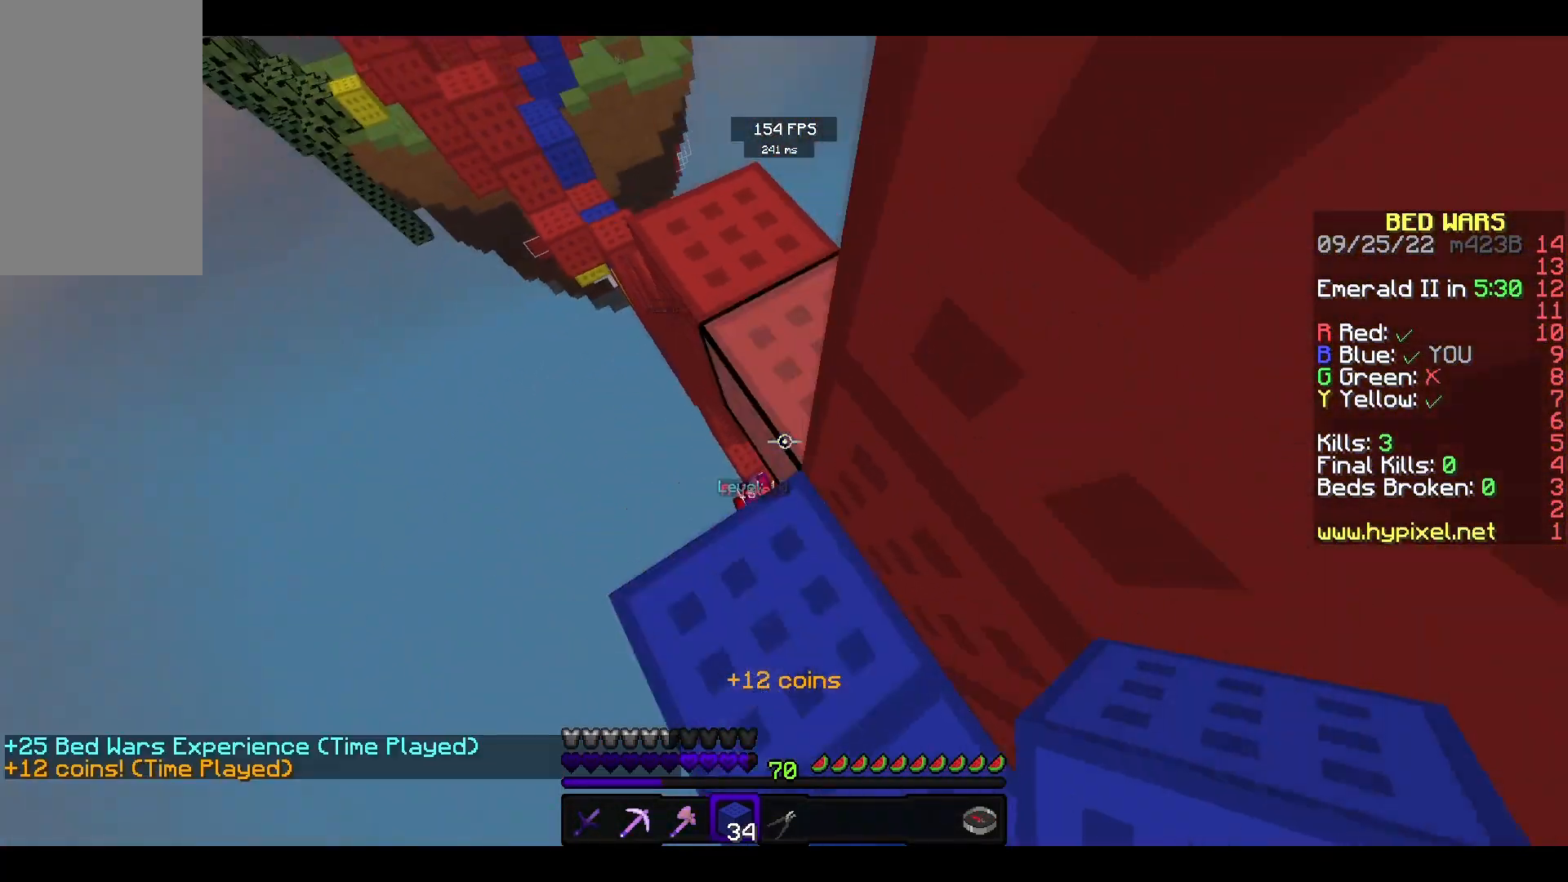
{"keys": ["w"], "mouse": ["right"], "events": [[100, "mouse_right", "down"], [267, "mouse_right", "up"], [433, "mouse_right", "down"]]}
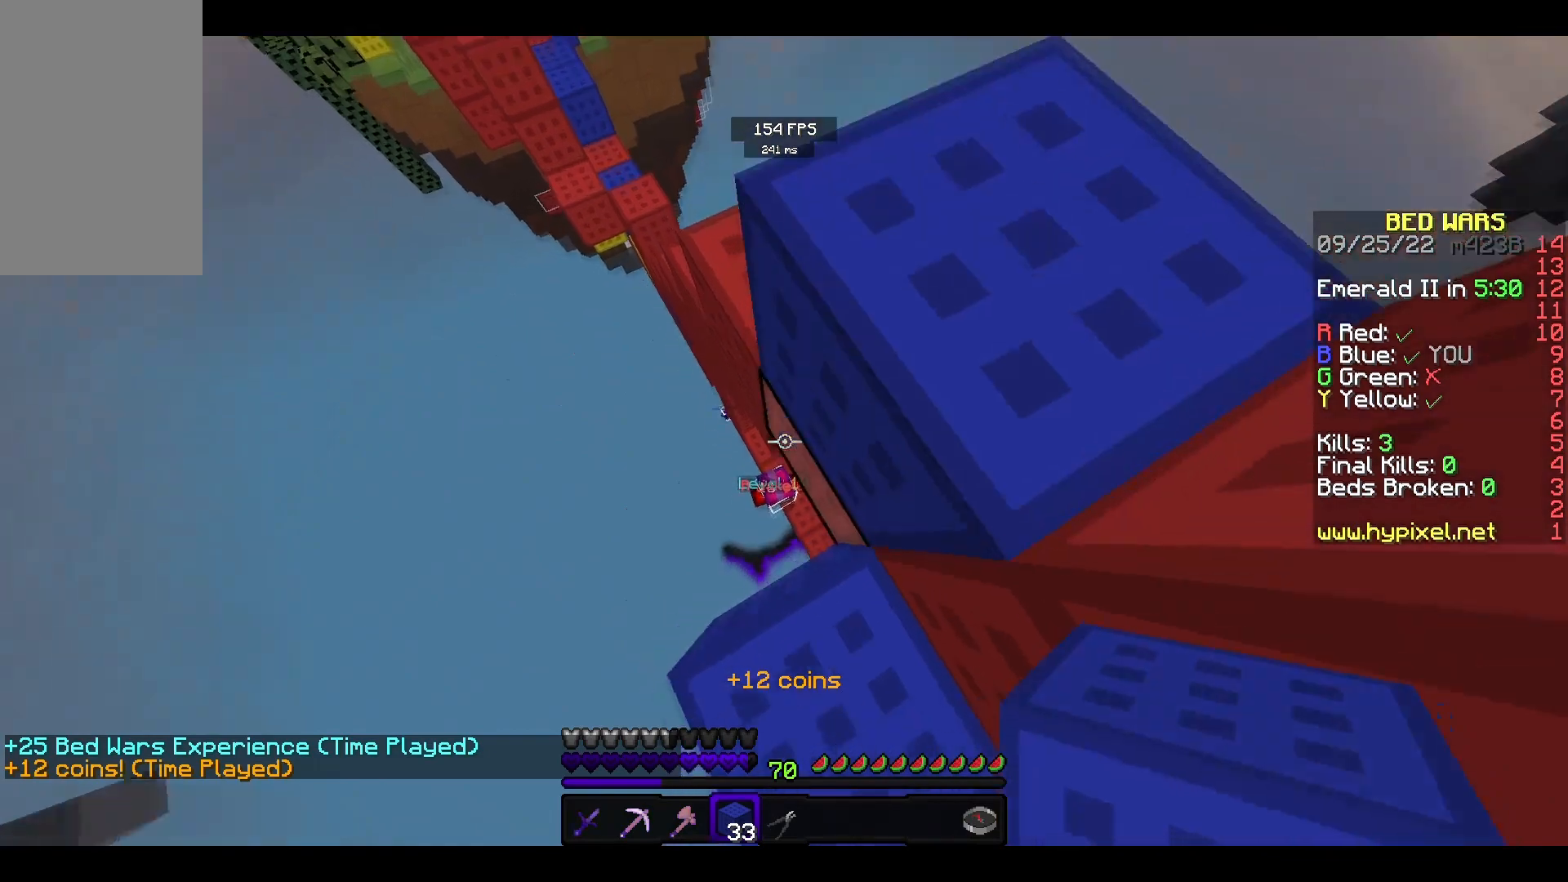
{"keys": ["d", "space", "w"], "mouse": [], "events": [[133, "mouse_right", "up"], [200, "d", "down"], [233, "mouse_right", "down"], [400, "mouse_right", "up"], [500, "space", "down"]]}
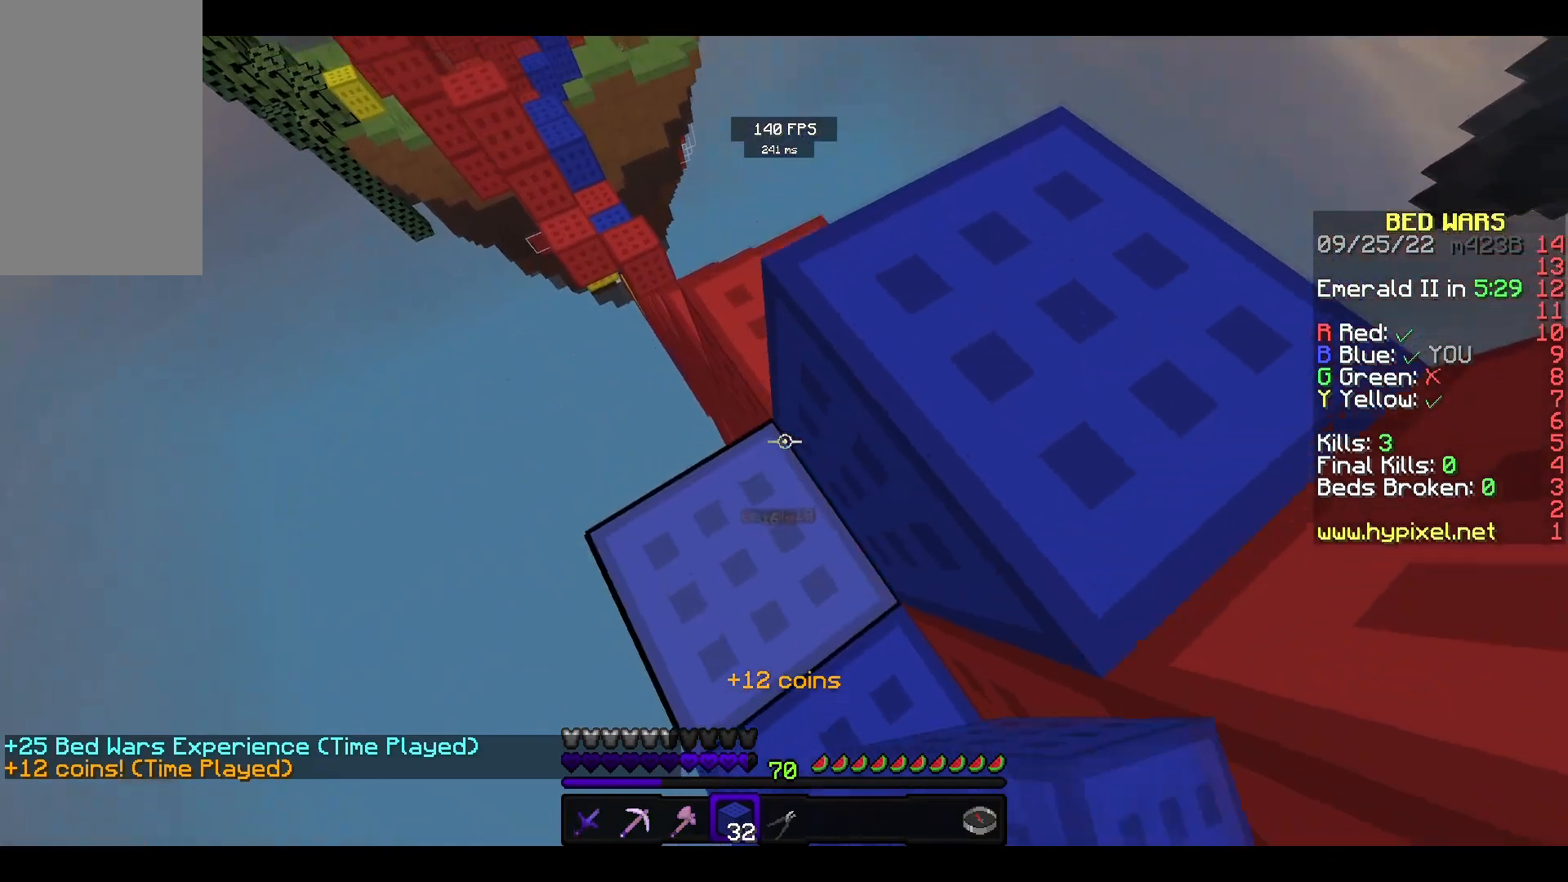
{"keys": ["w"], "mouse": [], "events": [[200, "space", "up"], [233, "mouse_left", "down"], [300, "d", "up"], [333, "mouse_left", "up"]]}